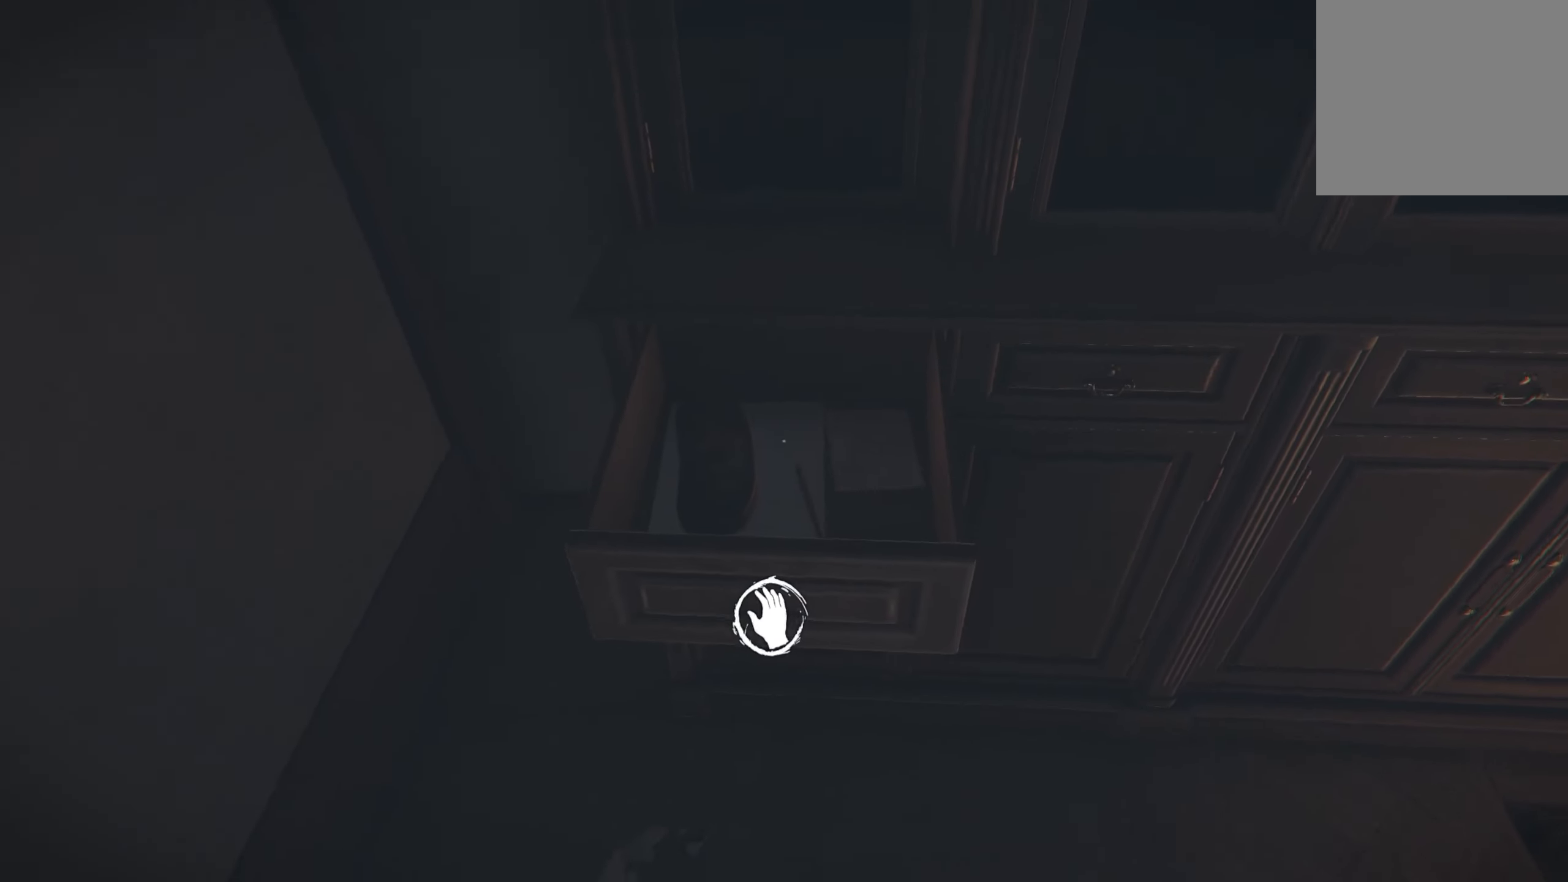
Gameplay with a controller (Xbox layout); each line is a JSON object with the inputs held at the frame after it. "events" lists button and stick changes between this image and that frame as [ms after this image, input, new state], when the widget could be followed in between. Not read: R3.
{"buttons": [], "left_stick": "up-right", "right_stick": "center", "events": [[83, "right_stick", "center"], [166, "left_stick", "center"], [250, "left_stick", "right"], [333, "right_stick", "down"], [367, "left_stick", "up-right"], [433, "right_stick", "center"]]}
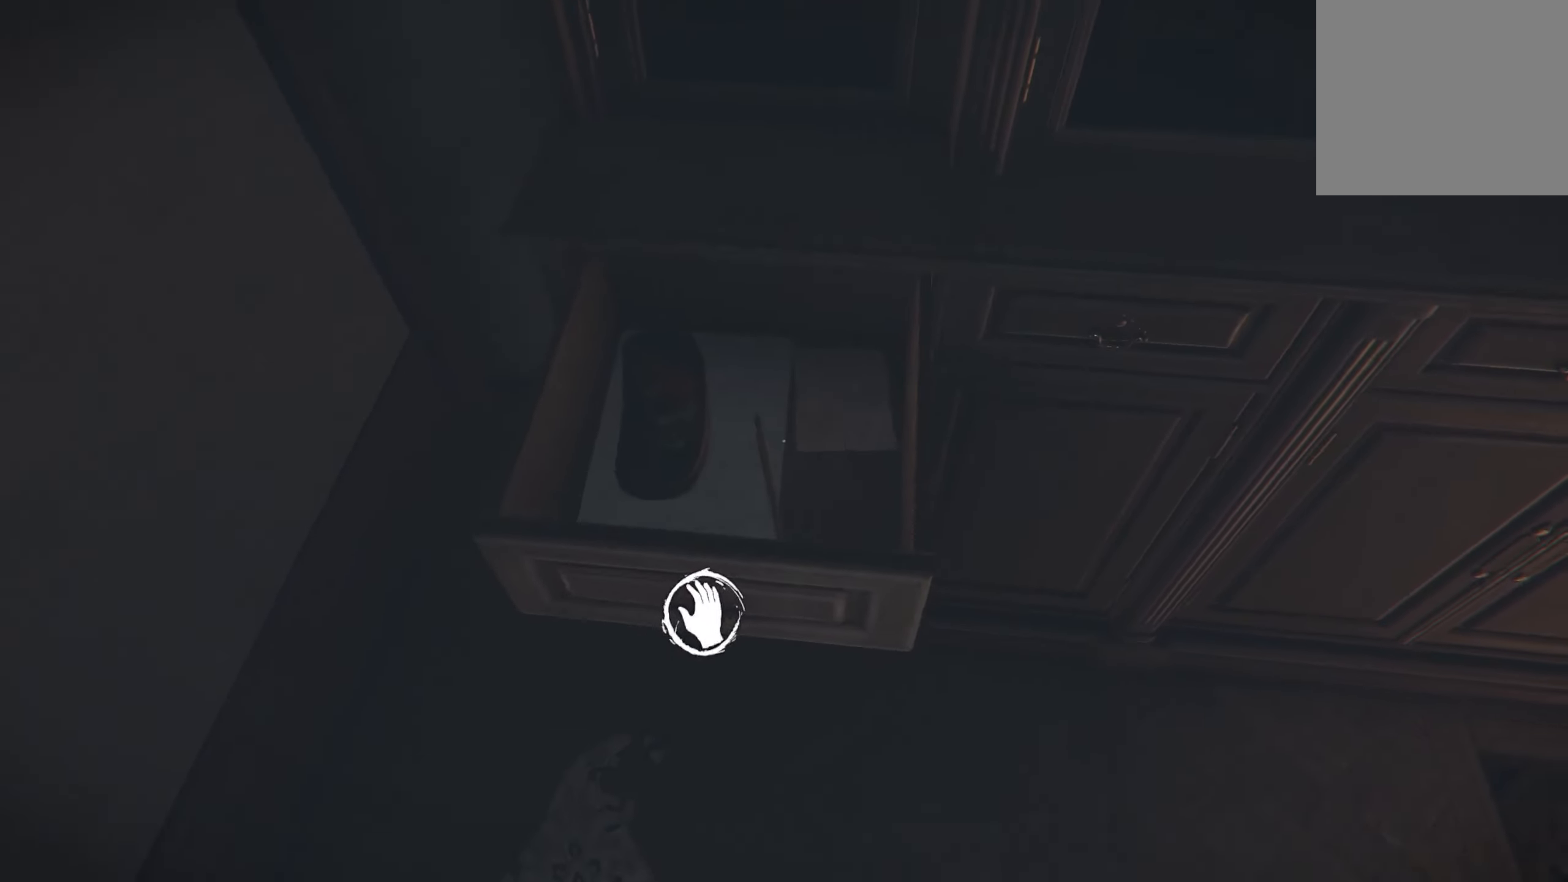
{"buttons": [], "left_stick": "center", "right_stick": "center", "events": [[83, "left_stick", "center"], [317, "right_stick", "right"], [450, "right_stick", "center"]]}
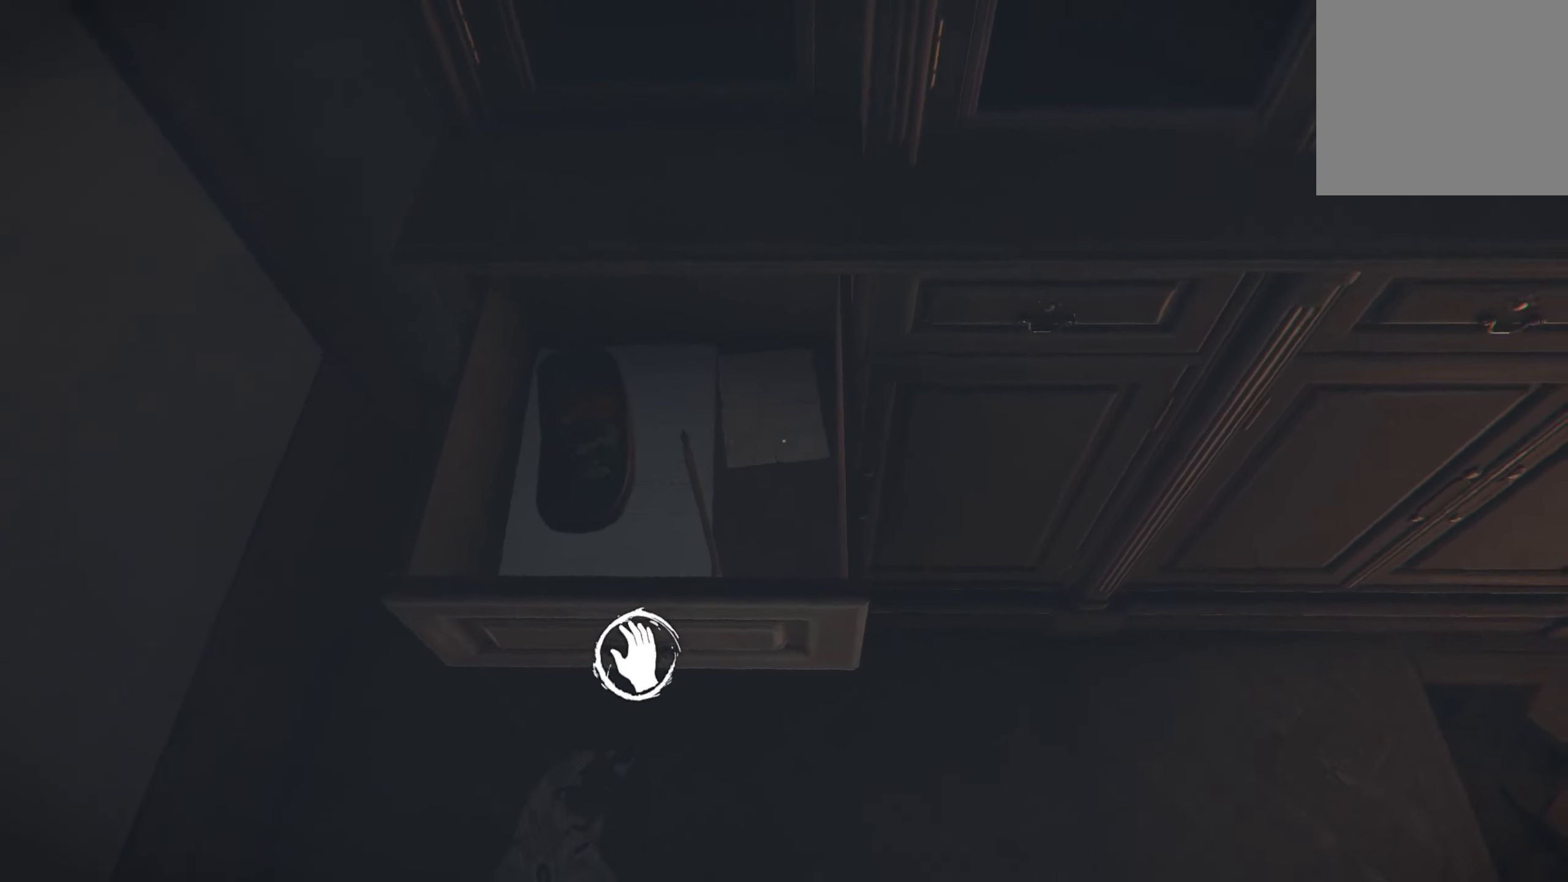
{"buttons": ["R2"], "left_stick": "center", "right_stick": "up", "events": [[50, "right_stick", "down-left"], [183, "R2", "down"], [183, "right_stick", "up"]]}
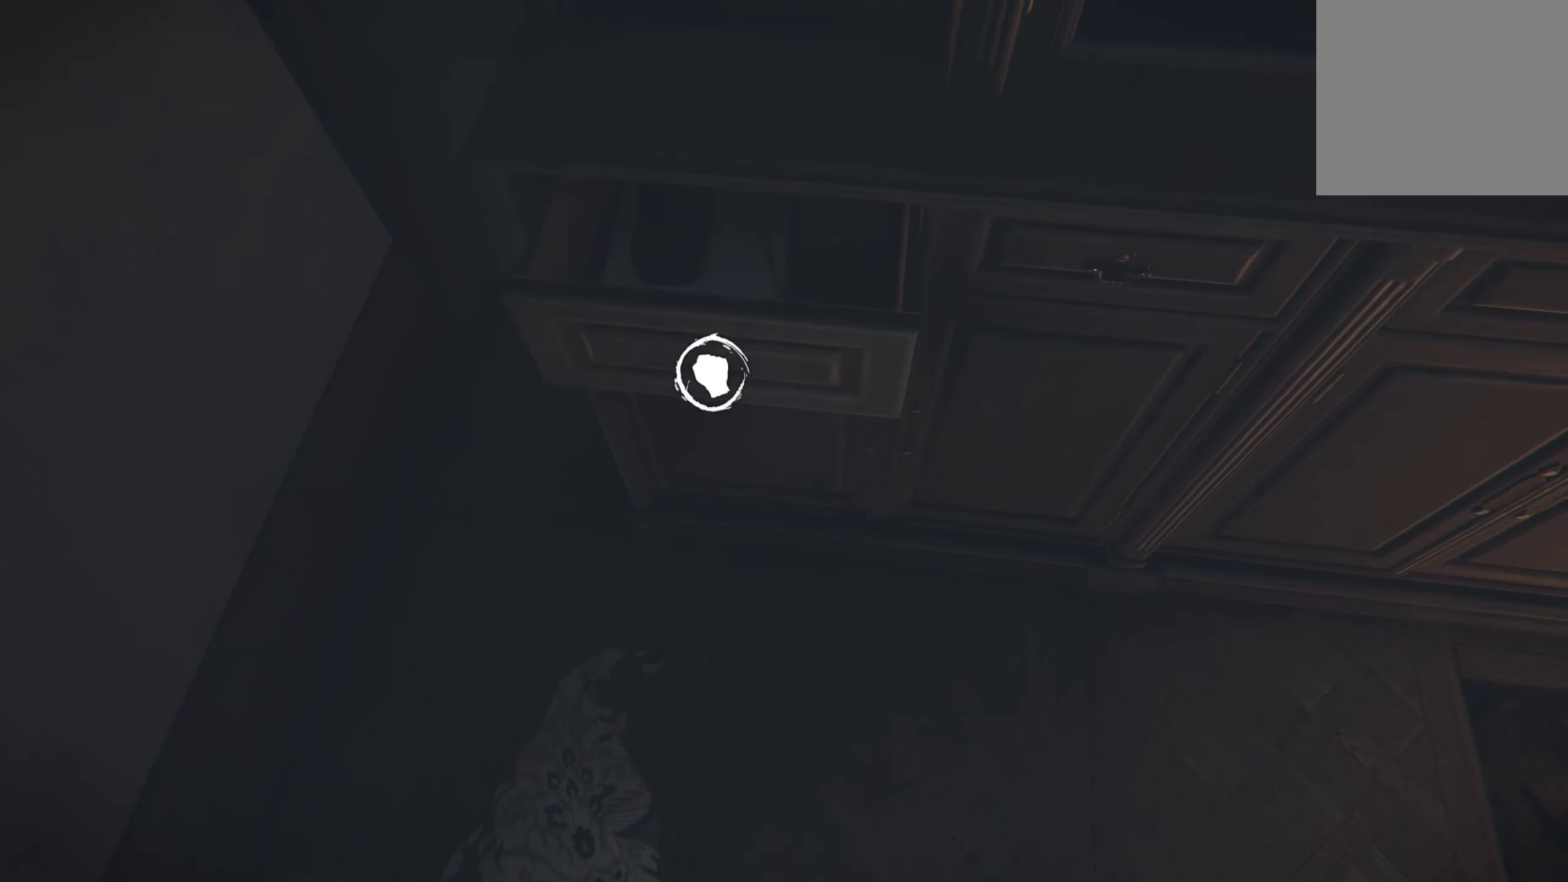
{"buttons": [], "left_stick": "right", "right_stick": "center", "events": [[383, "right_stick", "center"], [400, "R2", "up"], [433, "left_stick", "right"]]}
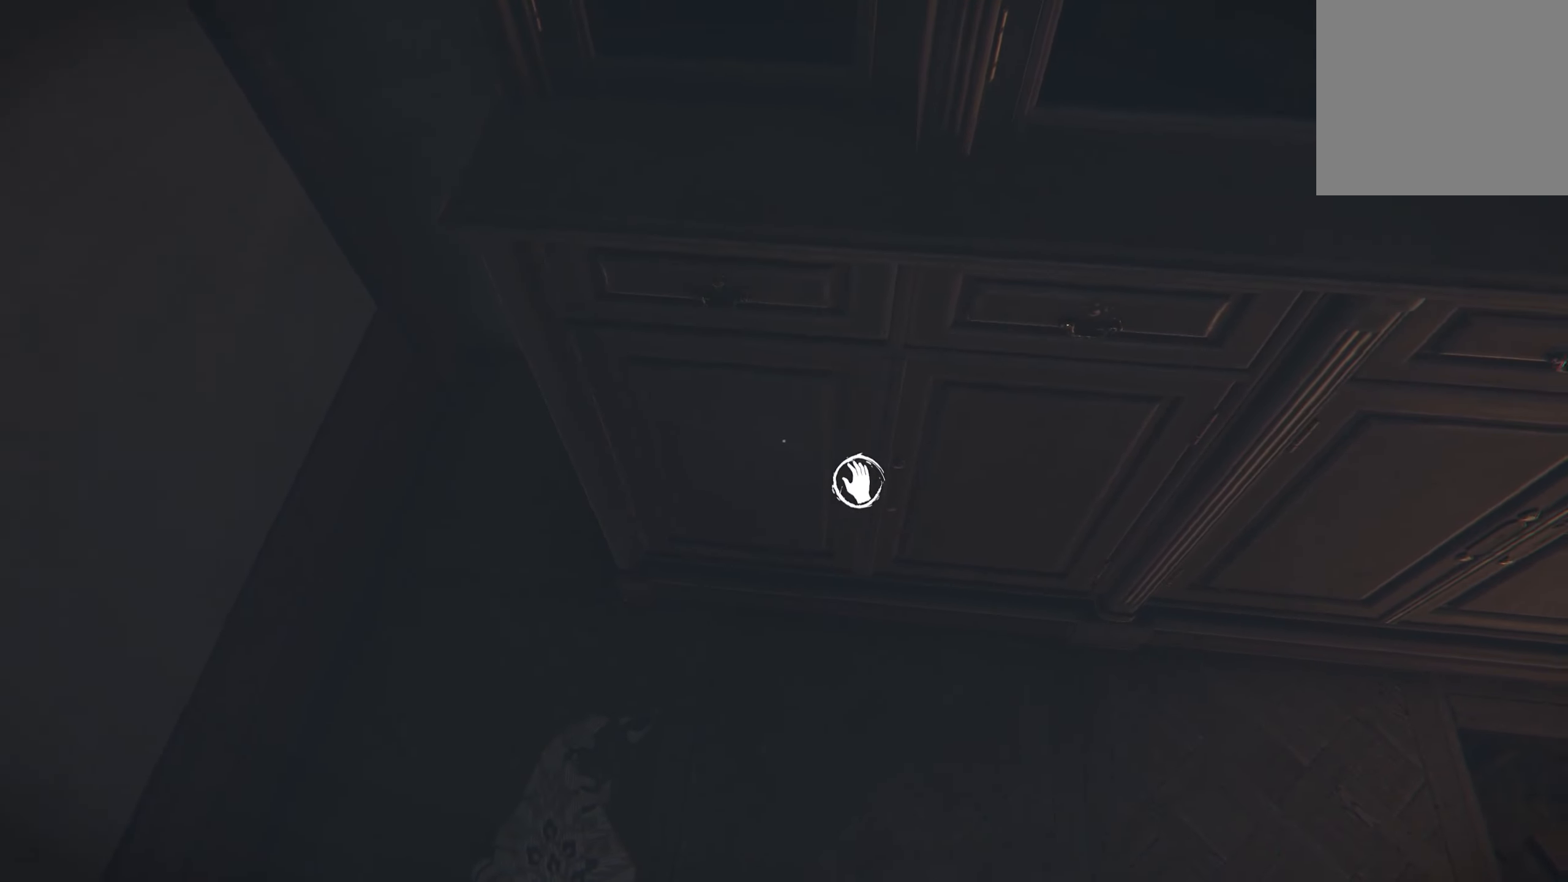
{"buttons": [], "left_stick": "up-right", "right_stick": "up-right", "events": [[200, "left_stick", "center"], [400, "left_stick", "up-right"], [433, "right_stick", "up-right"]]}
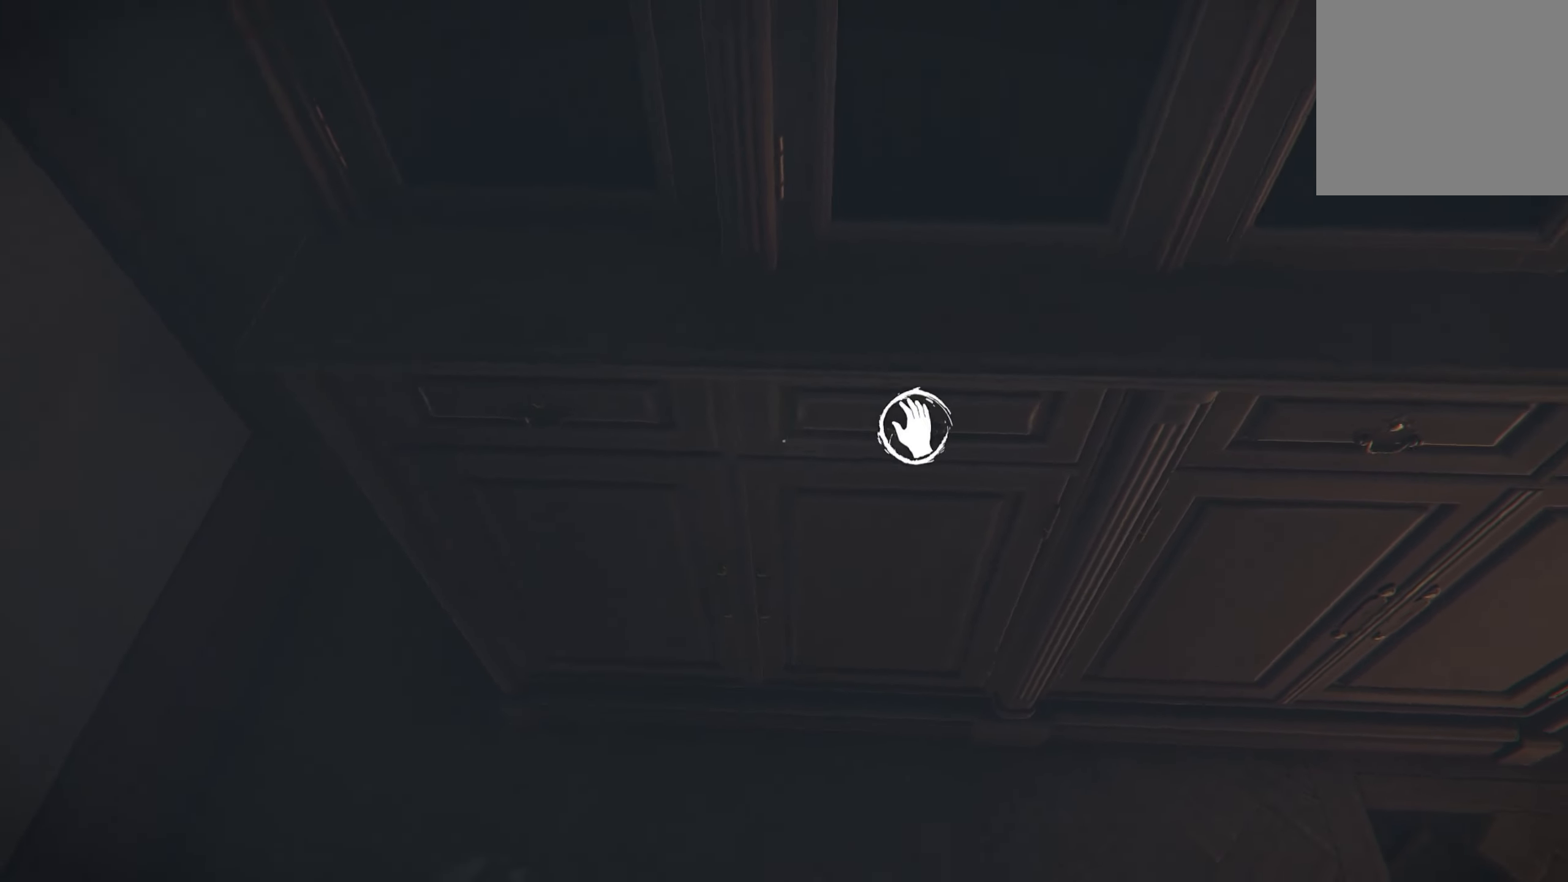
{"buttons": ["R2"], "left_stick": "center", "right_stick": "down", "events": [[50, "right_stick", "center"], [100, "left_stick", "center"], [317, "R2", "down"], [317, "right_stick", "right"], [383, "right_stick", "down"]]}
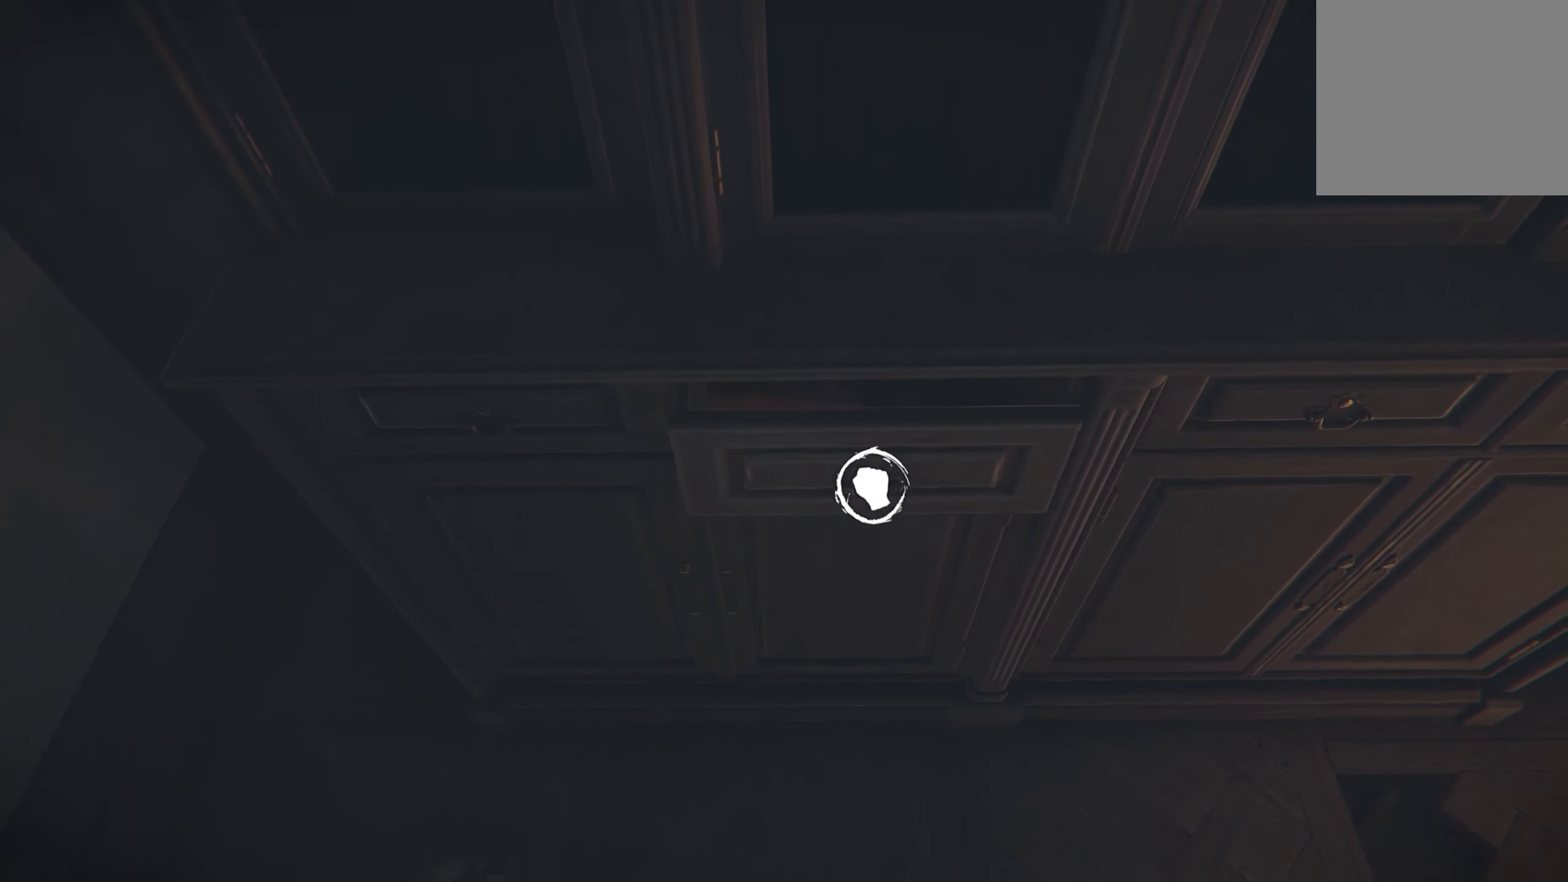
{"buttons": ["R2"], "left_stick": "center", "right_stick": "up", "events": [[317, "right_stick", "up"]]}
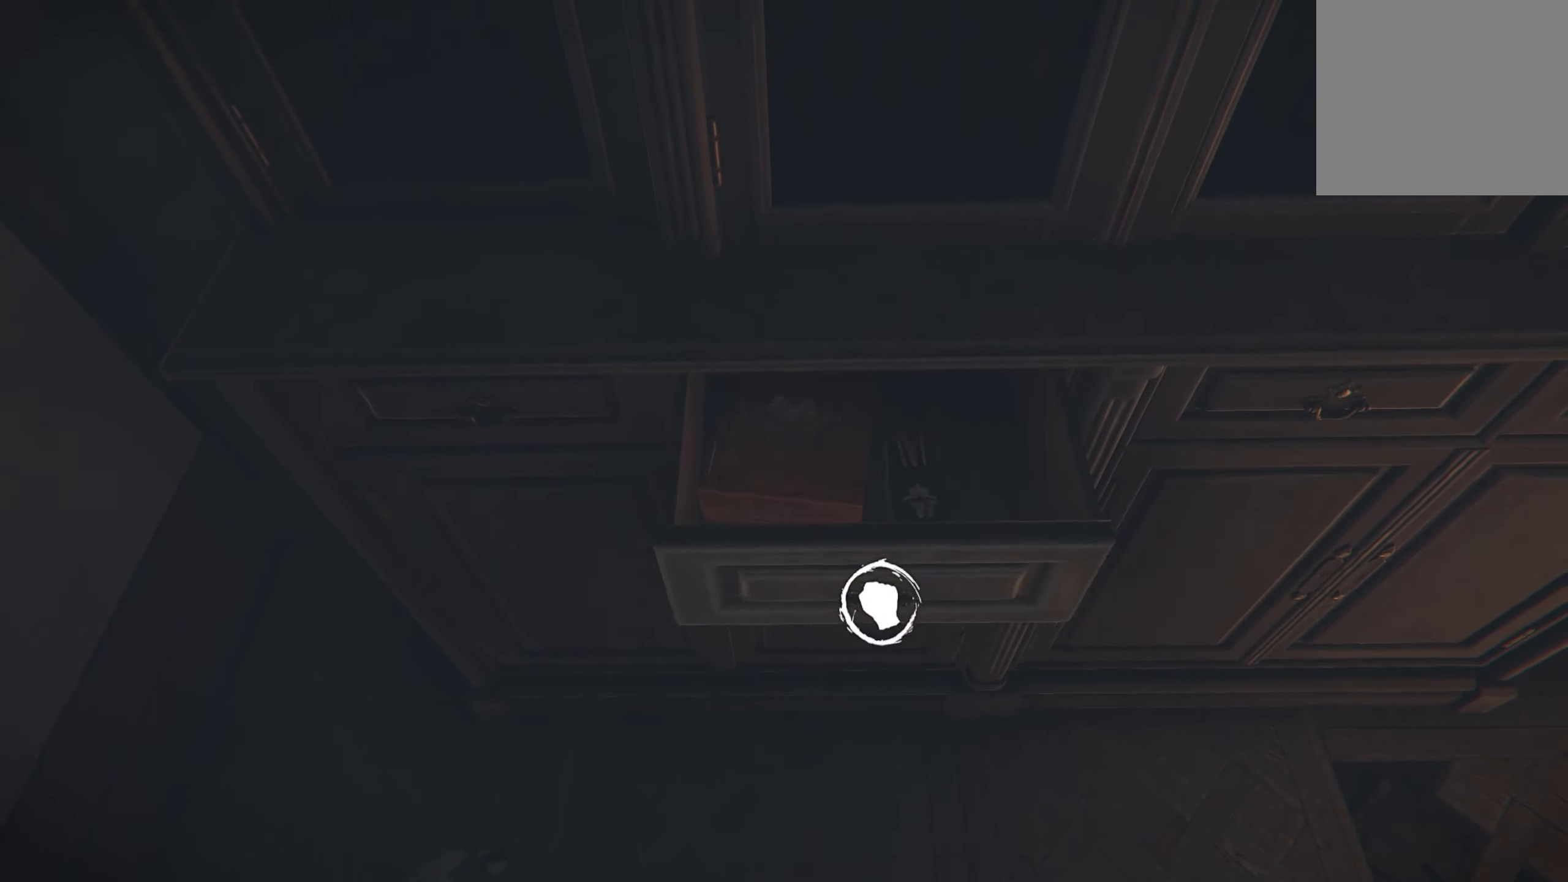
{"buttons": ["R2"], "left_stick": "center", "right_stick": "up", "events": []}
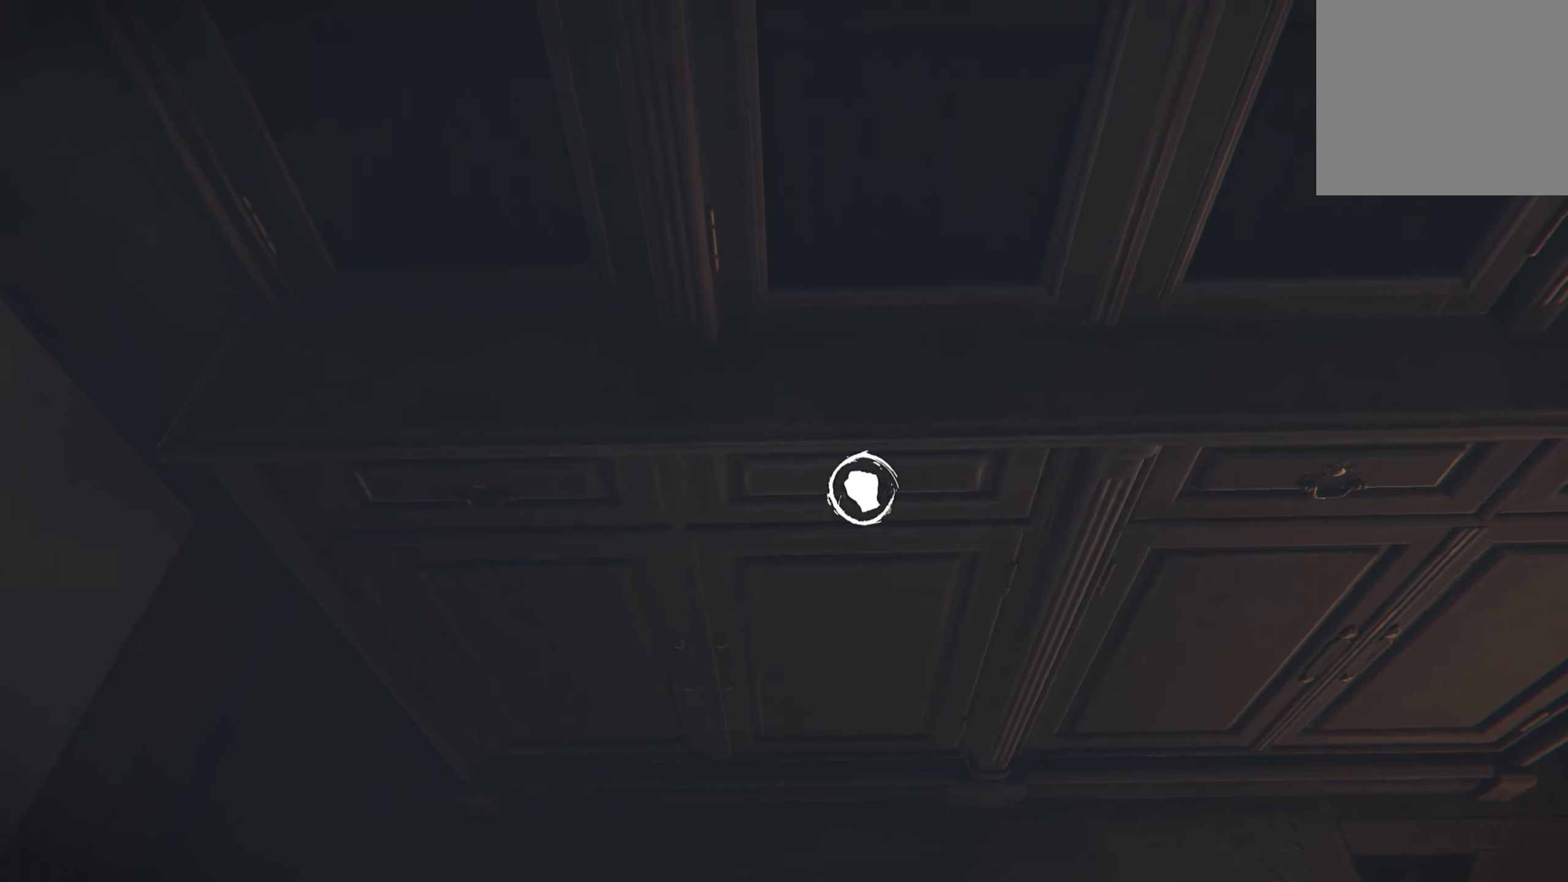
{"buttons": [], "left_stick": "right", "right_stick": "center", "events": [[17, "left_stick", "right"], [50, "R2", "up"], [50, "right_stick", "center"], [167, "right_stick", "right"], [317, "right_stick", "center"]]}
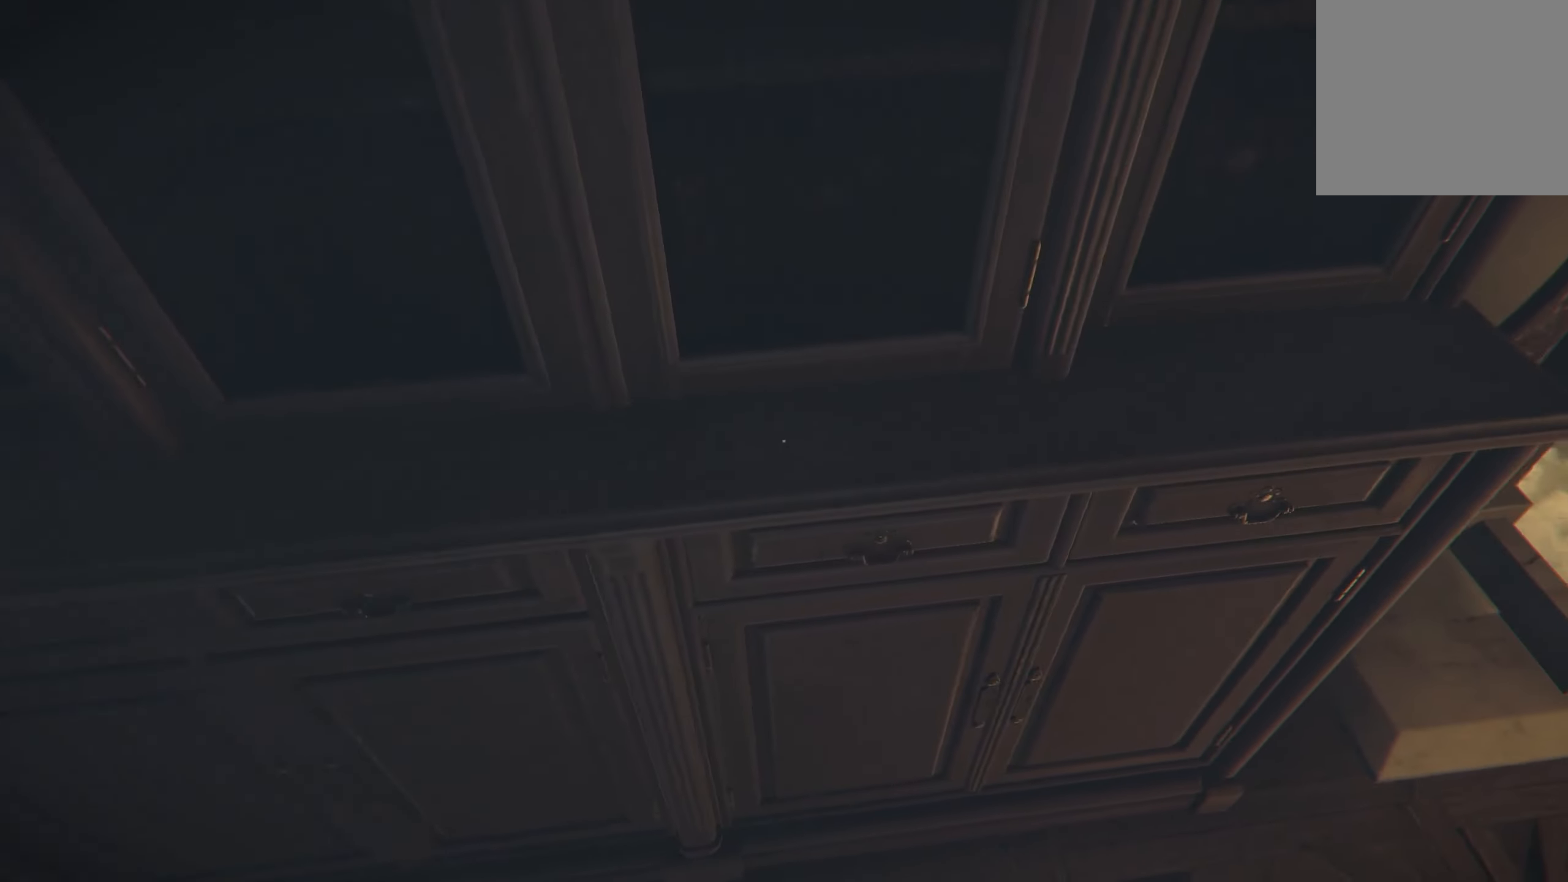
{"buttons": ["R2"], "left_stick": "center", "right_stick": "down", "events": [[100, "right_stick", "down-right"], [150, "left_stick", "center"], [233, "right_stick", "center"], [383, "R2", "down"], [433, "right_stick", "down"]]}
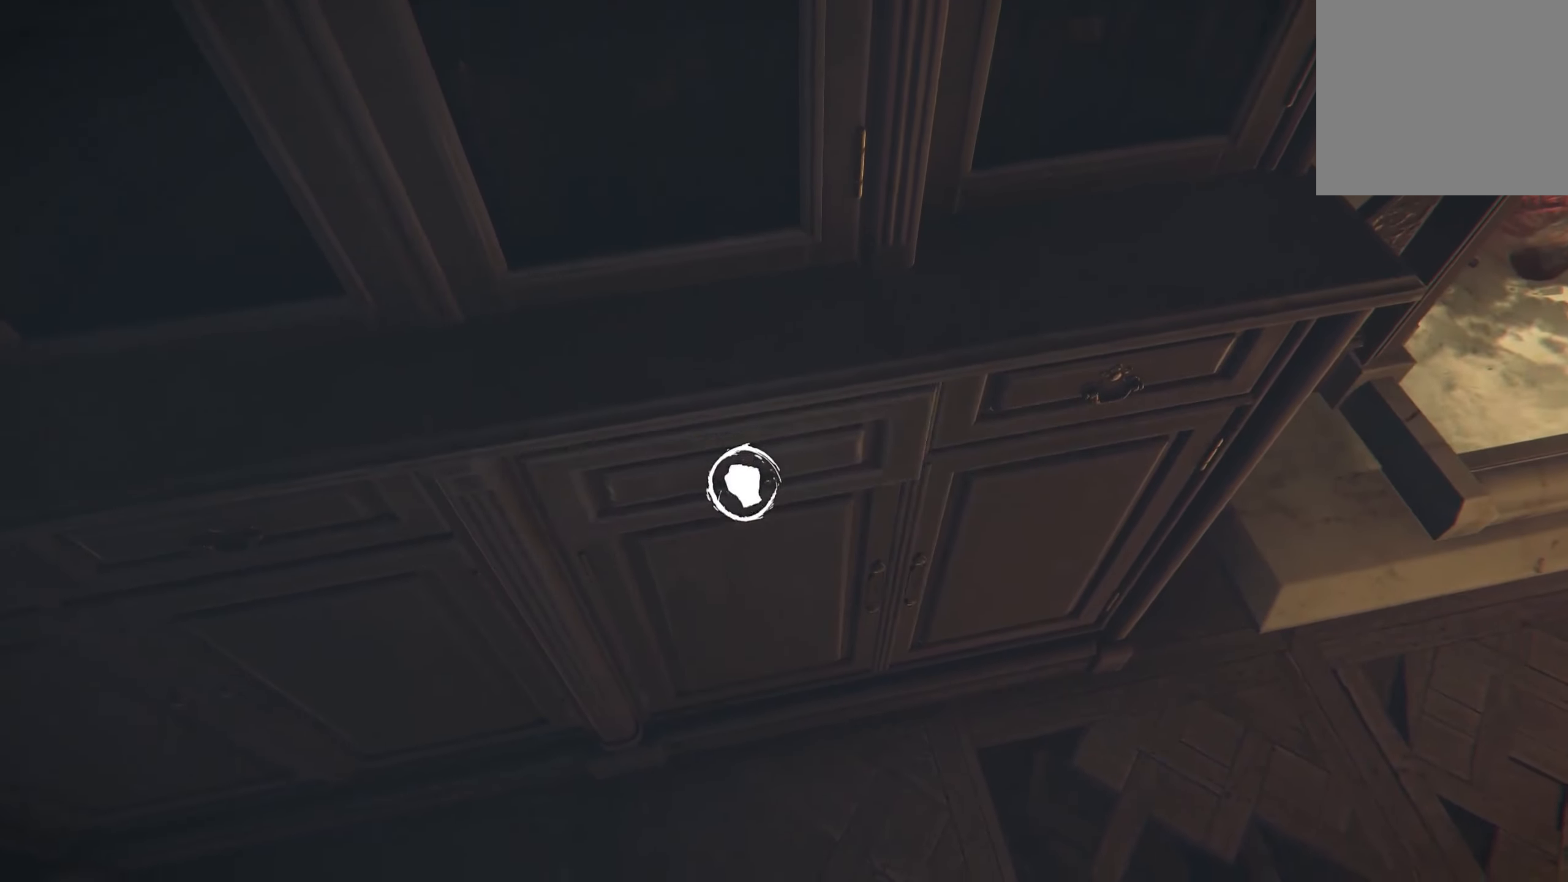
{"buttons": ["R2"], "left_stick": "center", "right_stick": "up", "events": [[384, "right_stick", "center"], [434, "right_stick", "up"]]}
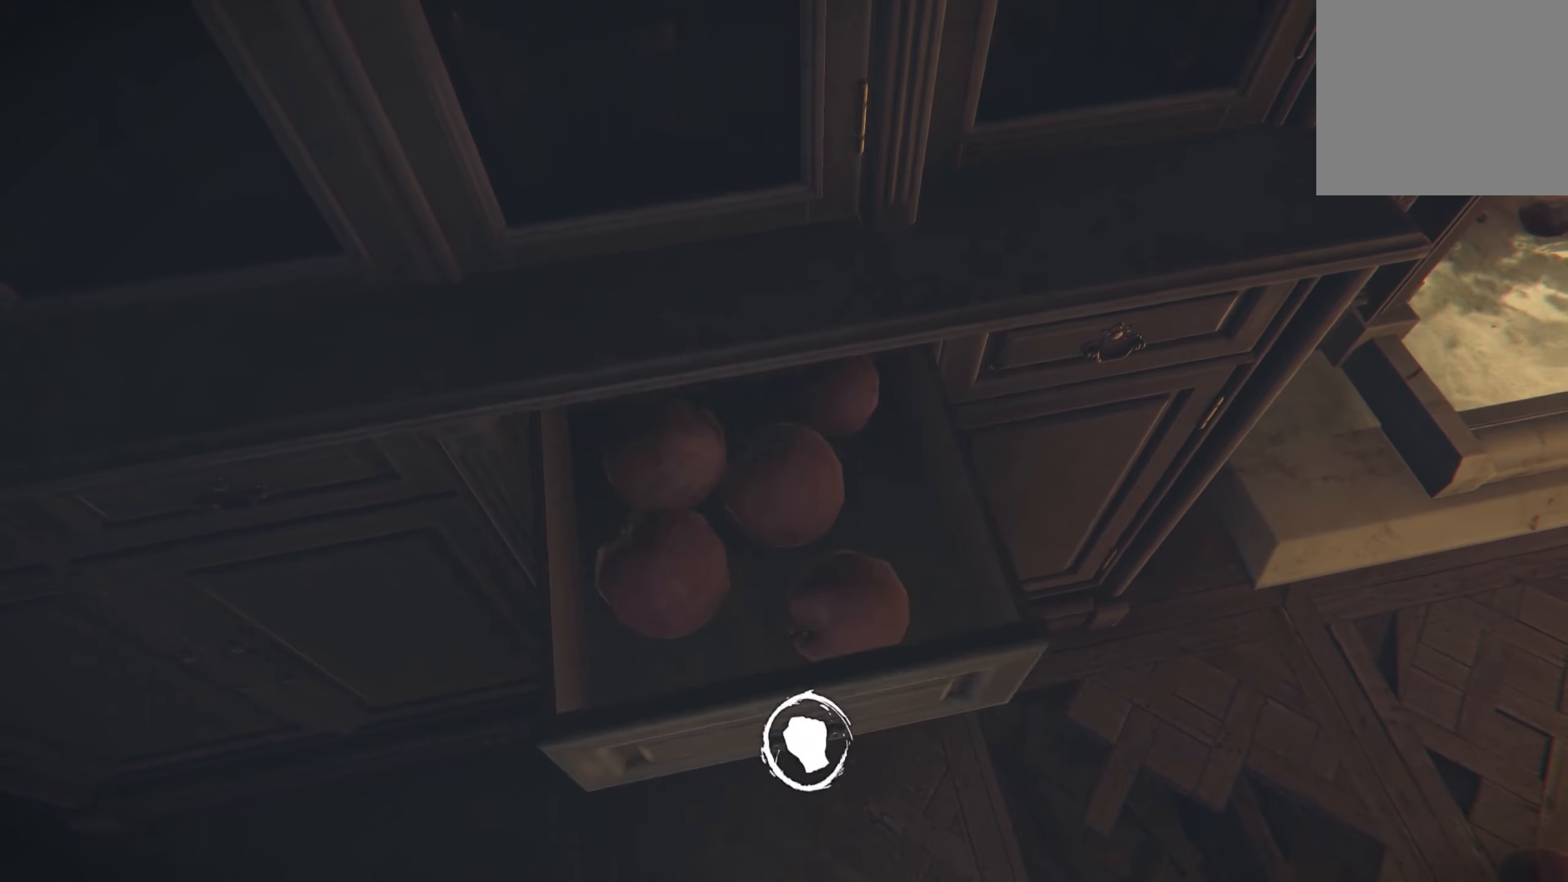
{"buttons": ["R2"], "left_stick": "center", "right_stick": "up", "events": []}
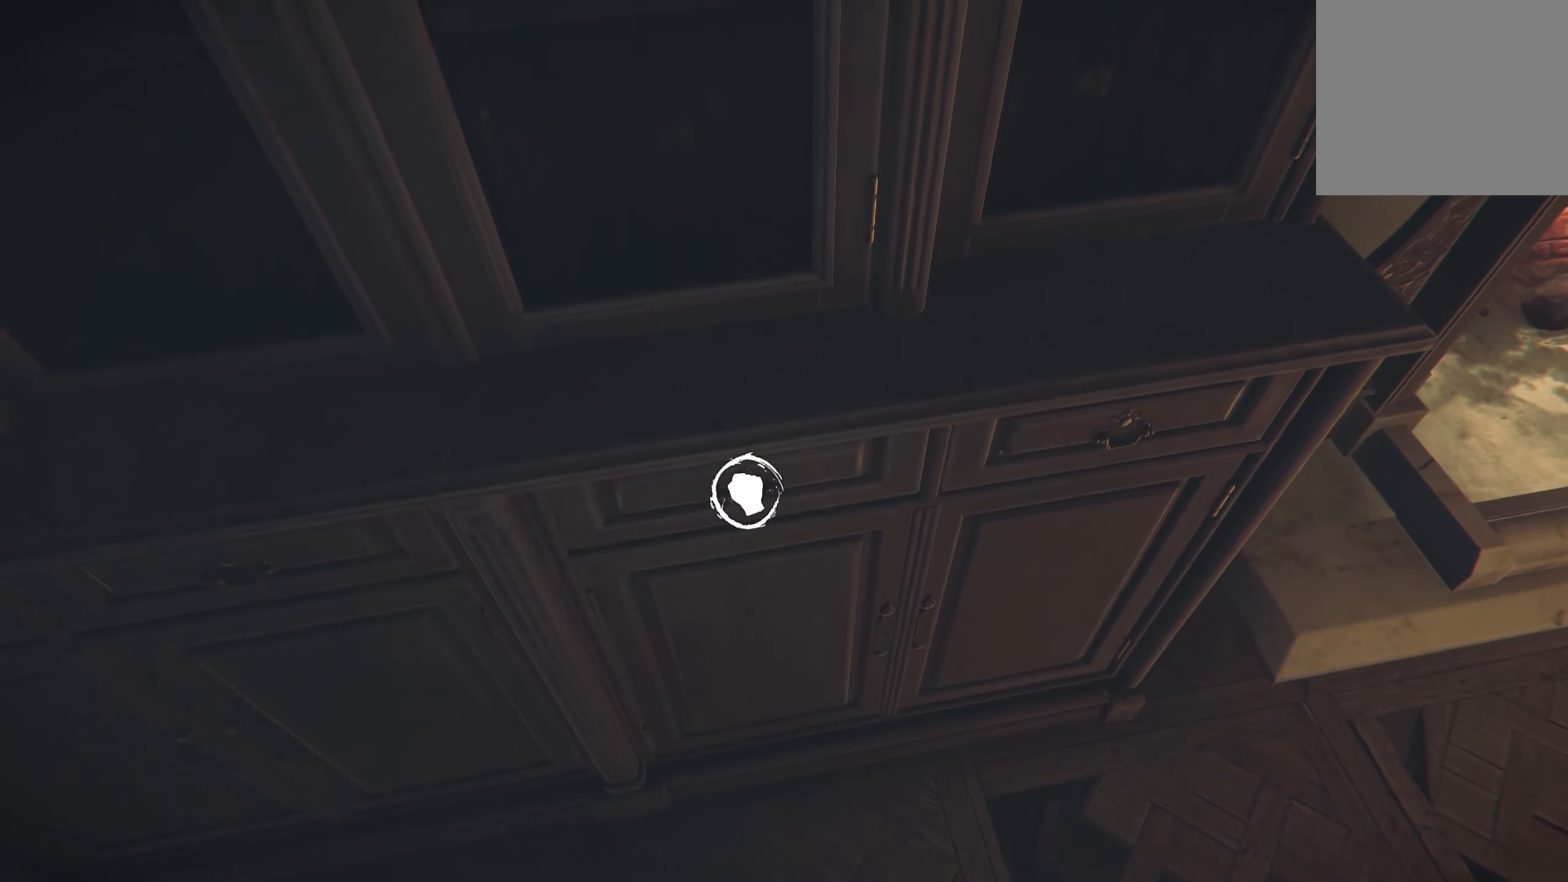
{"buttons": [], "left_stick": "right", "right_stick": "center", "events": [[167, "R2", "up"], [184, "right_stick", "center"], [234, "left_stick", "right"], [400, "right_stick", "right"], [500, "right_stick", "center"]]}
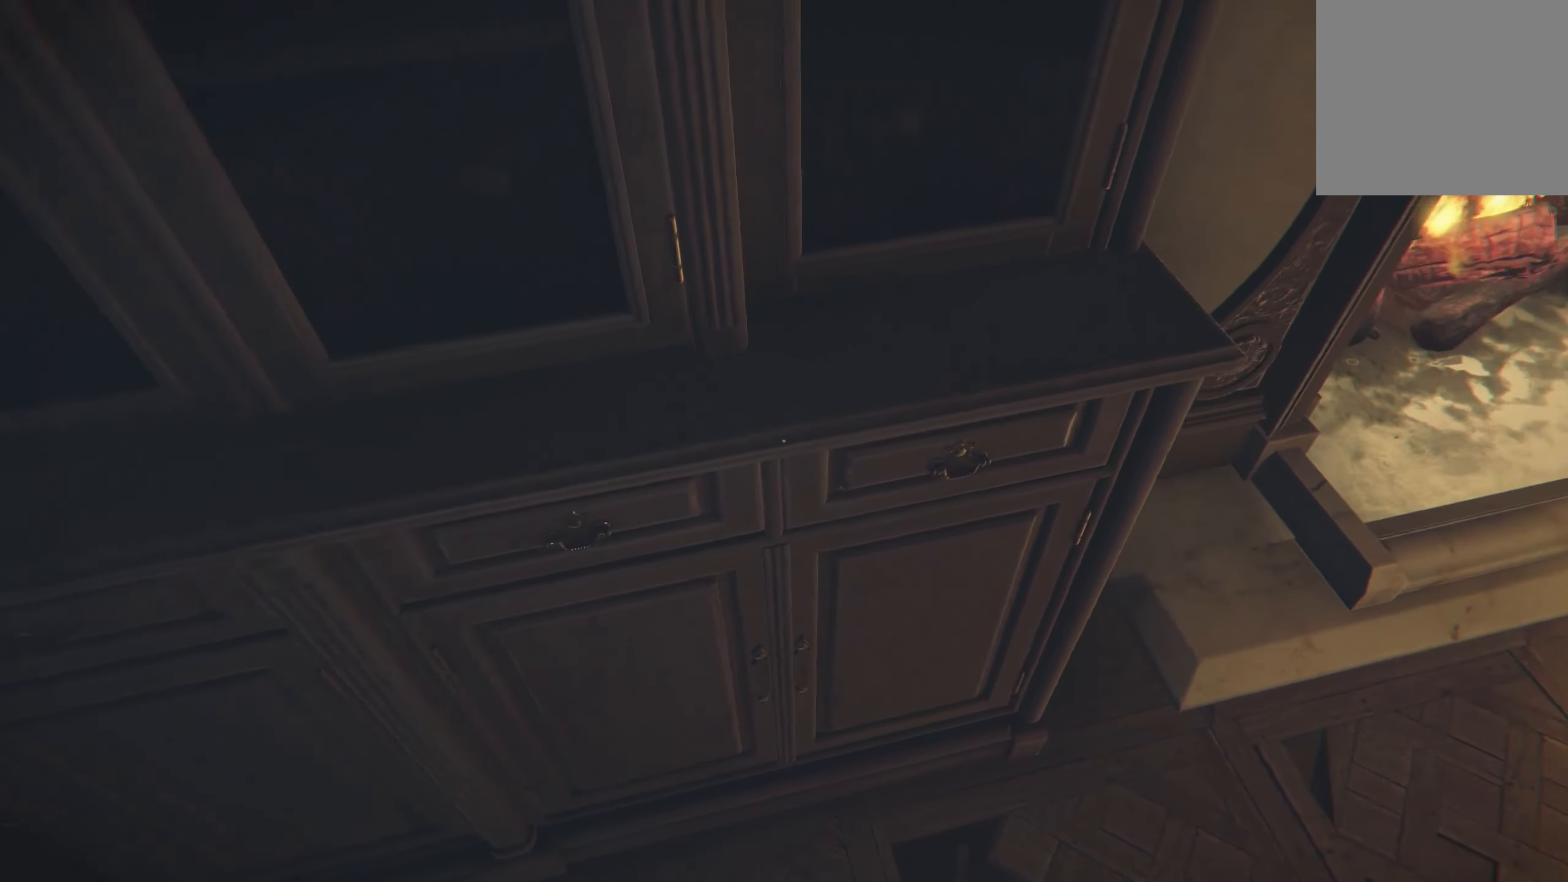
{"buttons": [], "left_stick": "center", "right_stick": "center", "events": [[217, "left_stick", "center"], [234, "right_stick", "right"], [350, "right_stick", "center"]]}
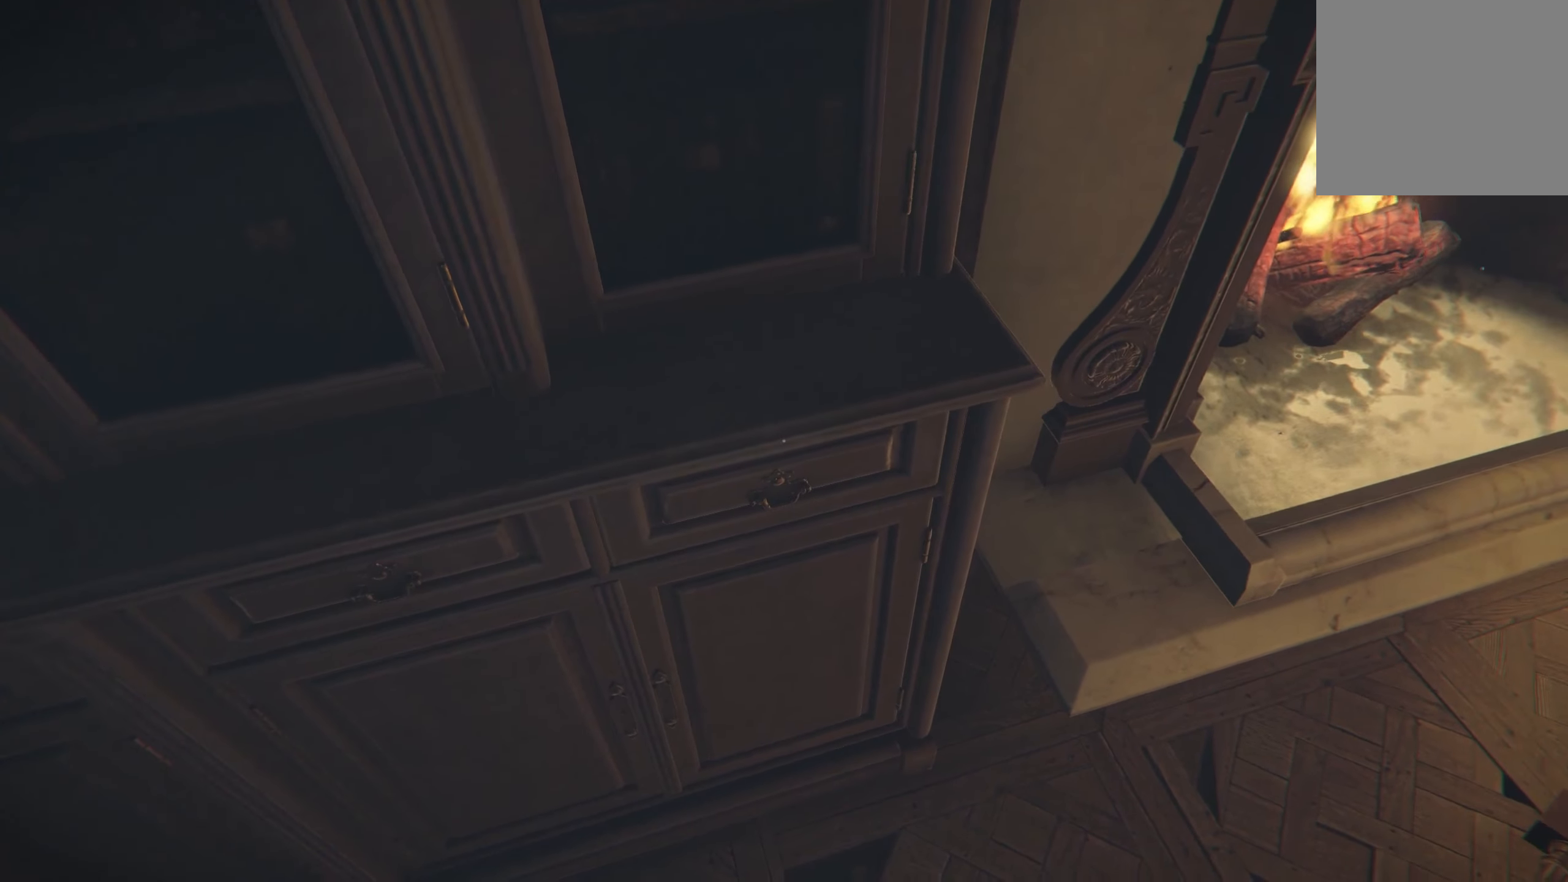
{"buttons": [], "left_stick": "center", "right_stick": "center", "events": [[117, "right_stick", "up-right"], [217, "right_stick", "center"], [334, "right_stick", "down"], [450, "right_stick", "center"]]}
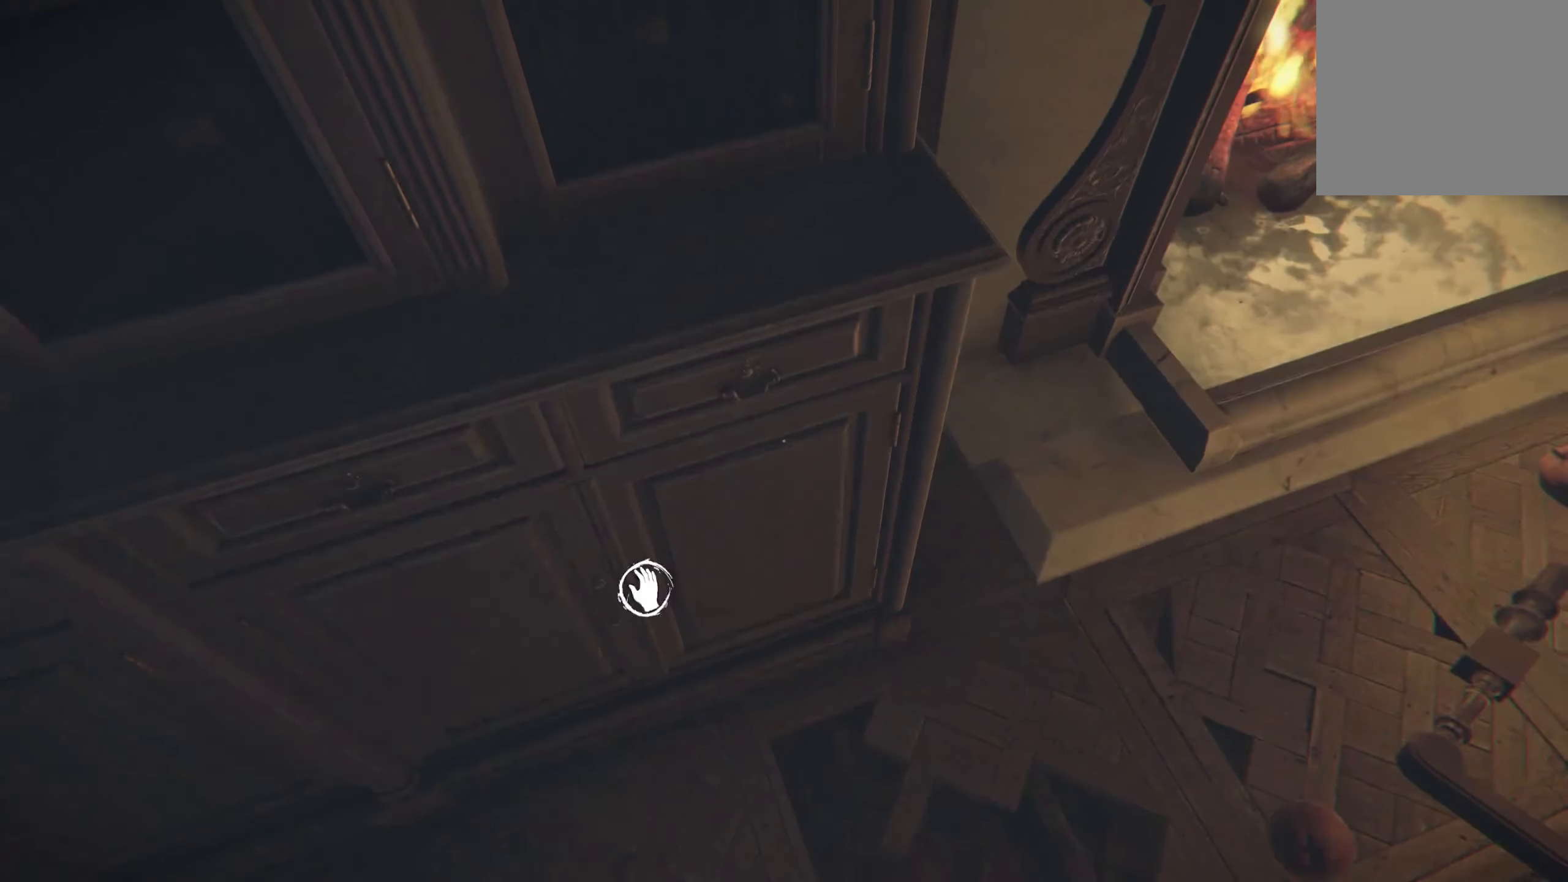
{"buttons": ["R2"], "left_stick": "center", "right_stick": "center", "events": [[234, "right_stick", "up-left"], [317, "right_stick", "center"], [484, "R2", "down"]]}
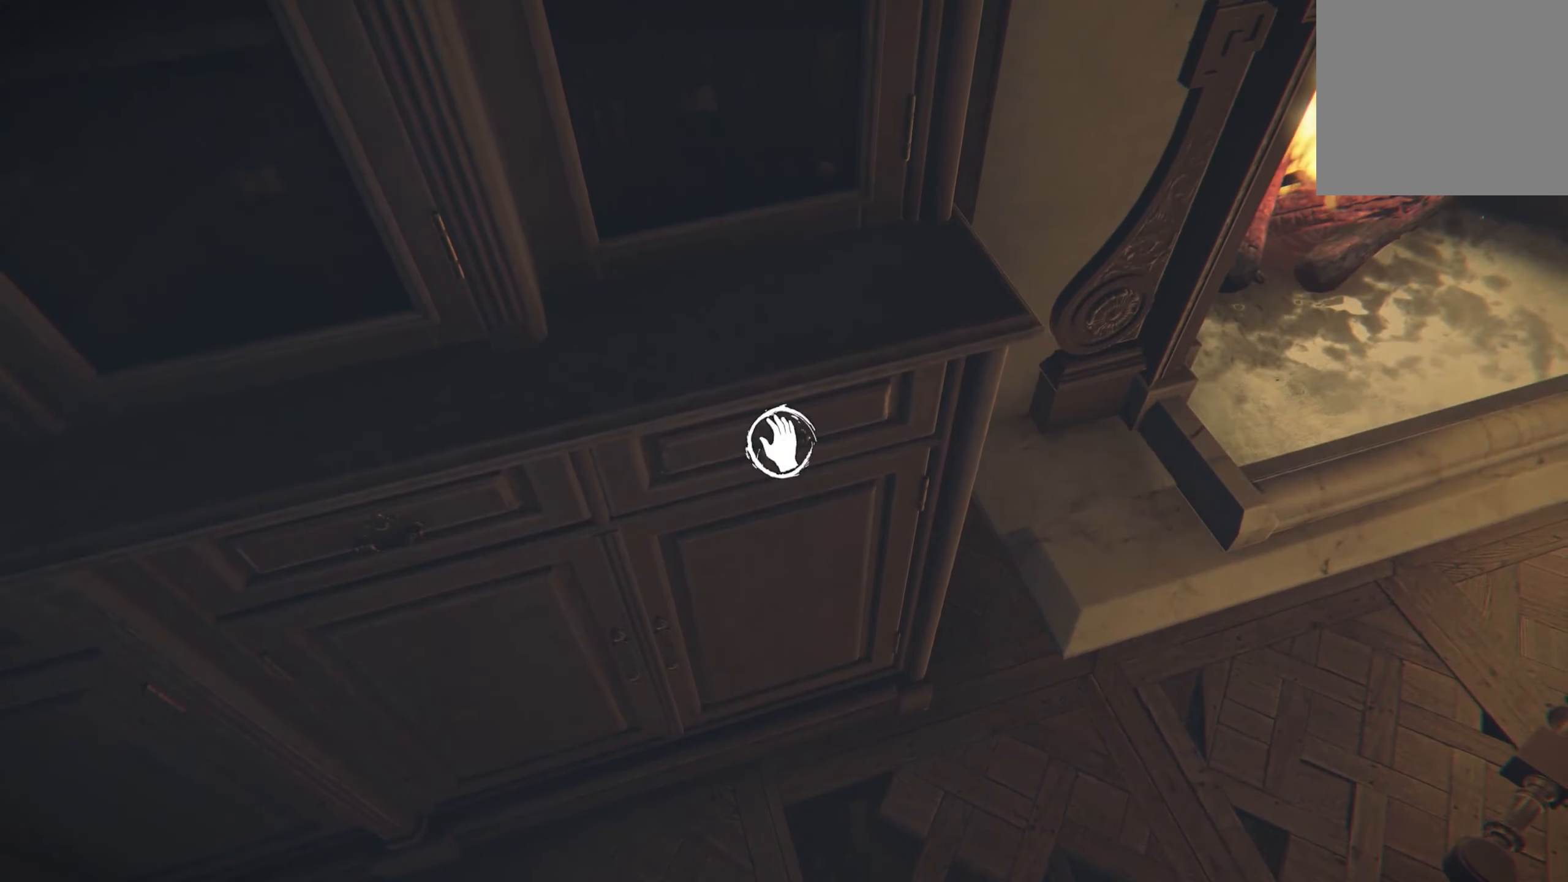
{"buttons": ["R2"], "left_stick": "center", "right_stick": "down", "events": [[67, "right_stick", "down"]]}
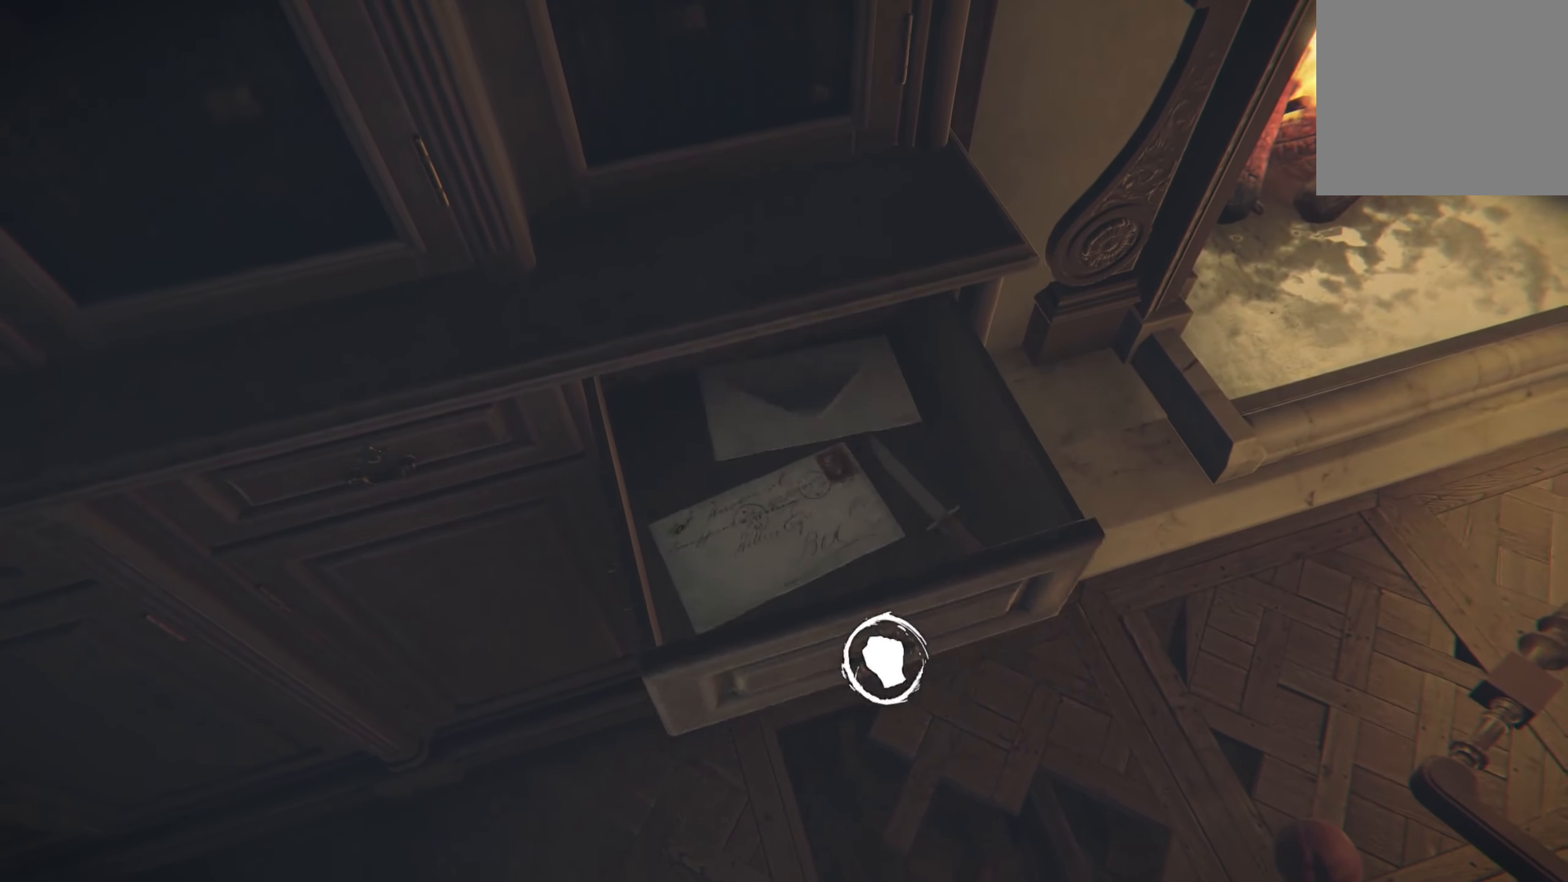
{"buttons": [], "left_stick": "center", "right_stick": "center", "events": [[67, "right_stick", "center"], [200, "R2", "up"], [334, "right_stick", "left"], [417, "right_stick", "center"]]}
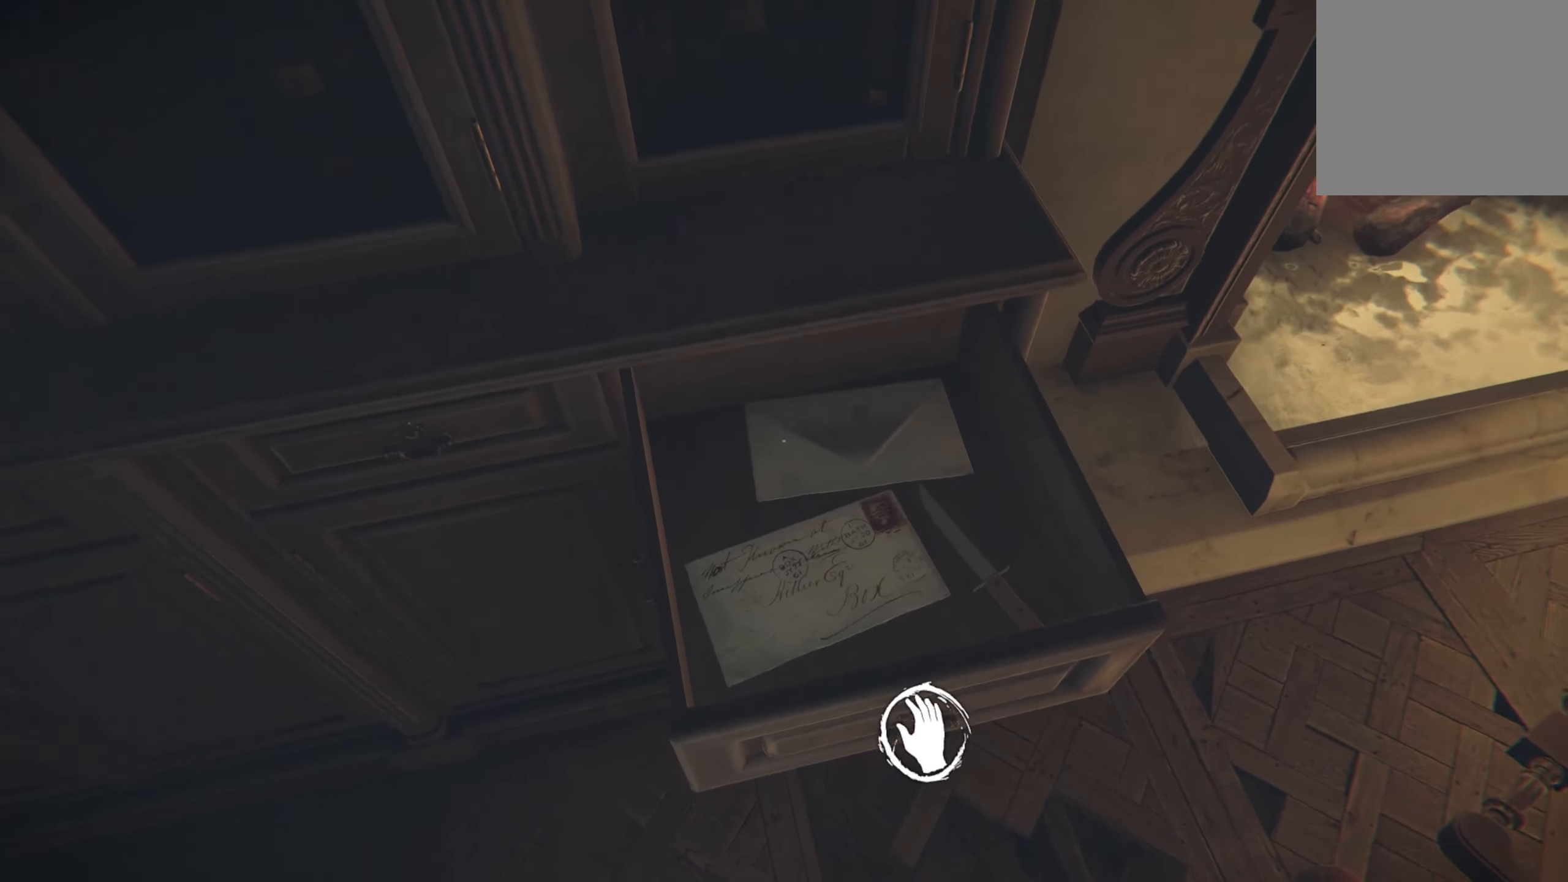
{"buttons": ["R2"], "left_stick": "center", "right_stick": "up", "events": [[34, "right_stick", "down"], [184, "right_stick", "right"], [234, "right_stick", "center"], [384, "right_stick", "up"], [400, "R2", "down"]]}
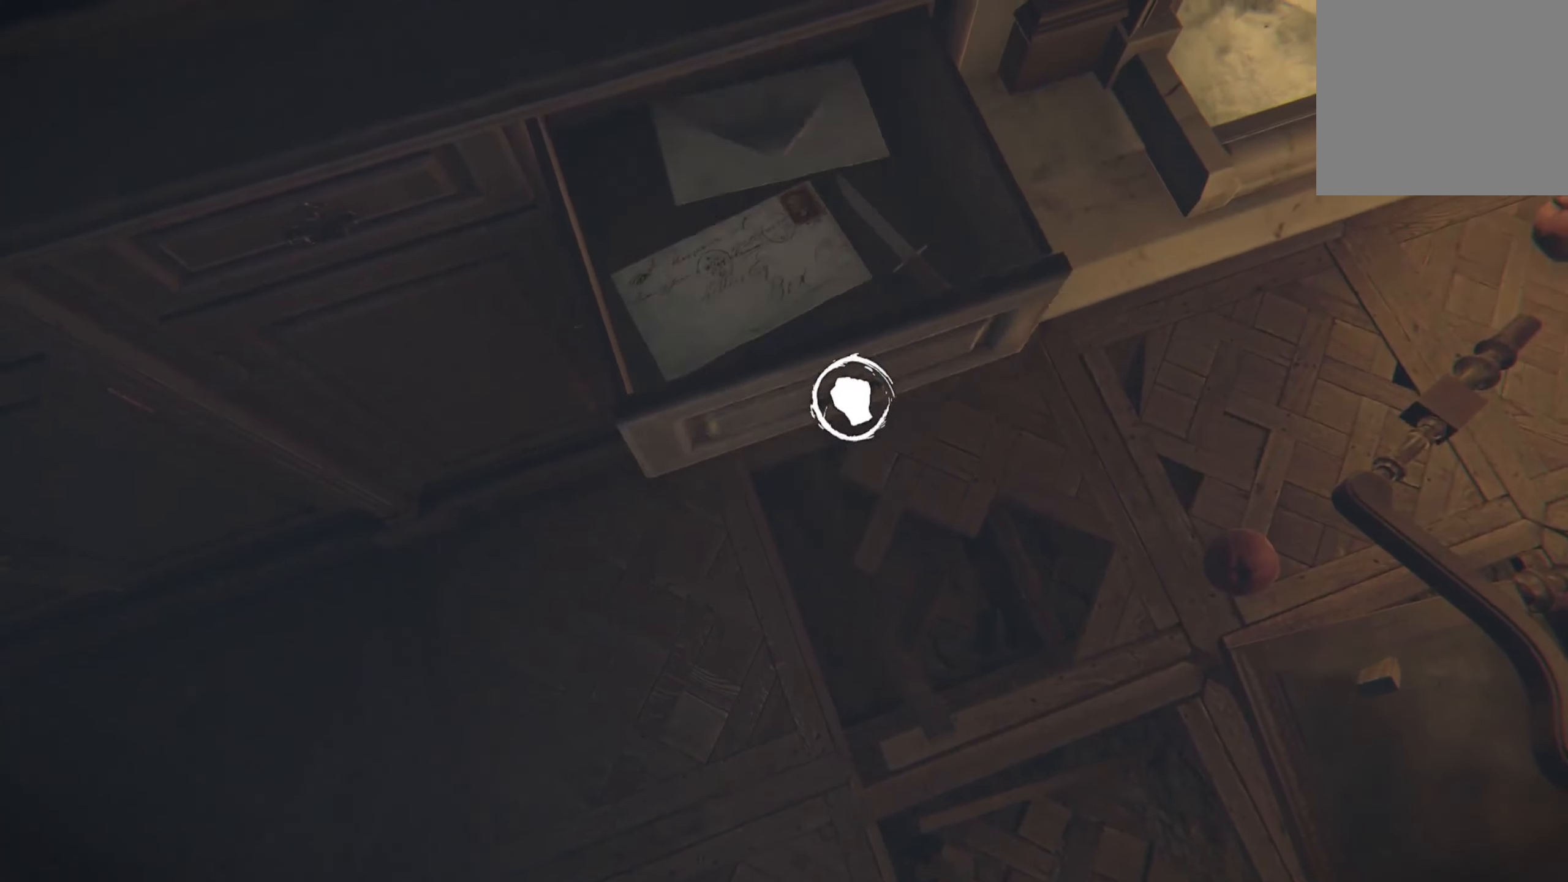
{"buttons": ["R2"], "left_stick": "down", "right_stick": "up-left", "events": [[417, "right_stick", "up-left"], [467, "left_stick", "down"]]}
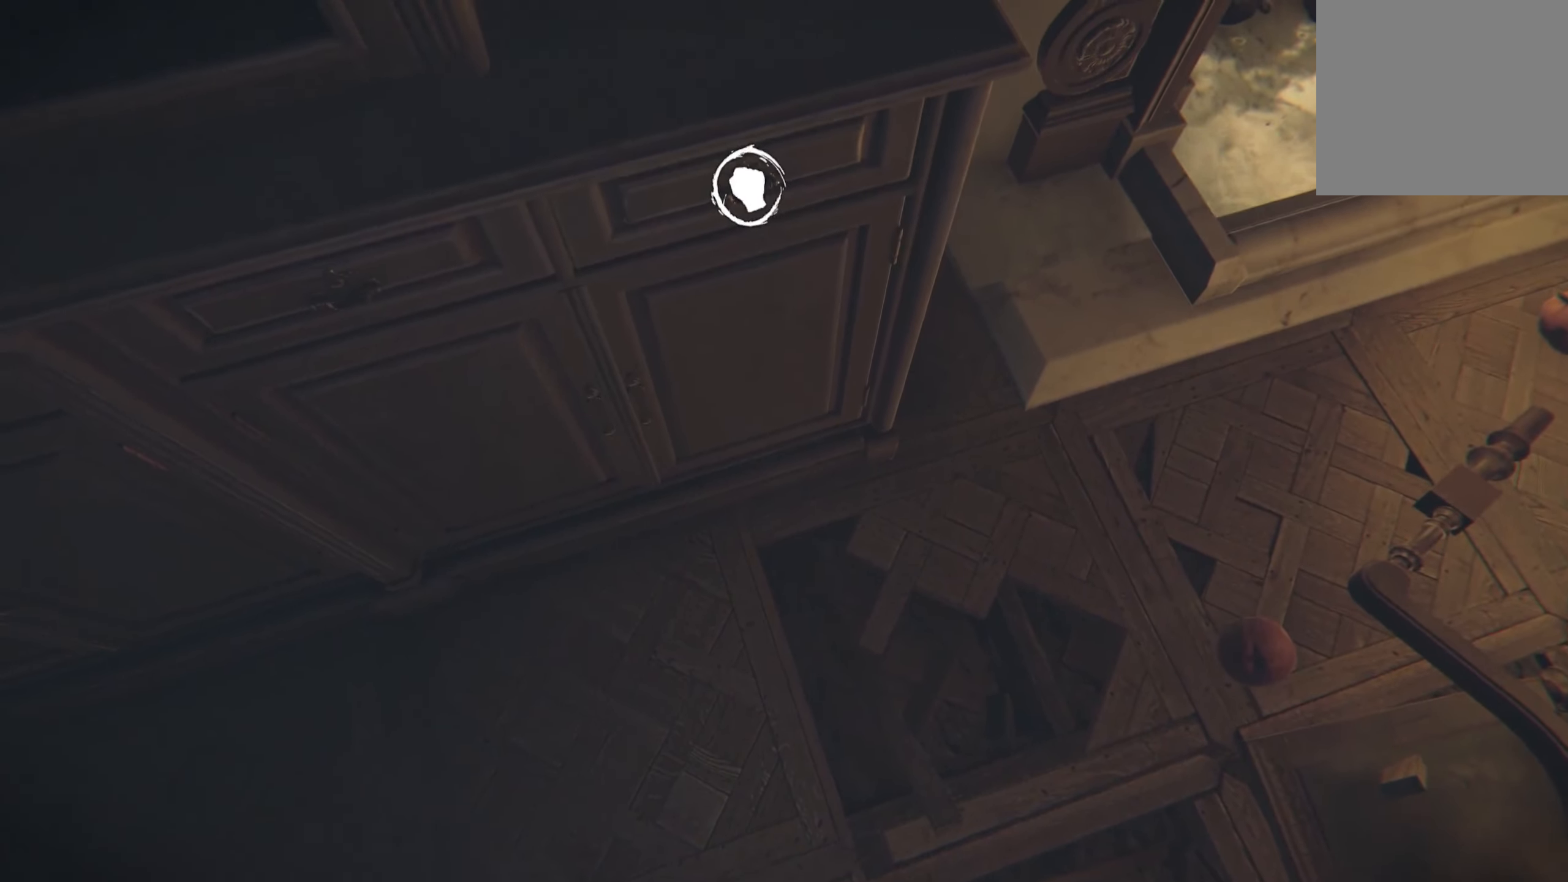
{"buttons": [], "left_stick": "down-left", "right_stick": "center", "events": [[34, "R2", "up"], [84, "right_stick", "center"], [267, "left_stick", "center"], [267, "right_stick", "up"], [400, "right_stick", "center"], [433, "left_stick", "down-left"]]}
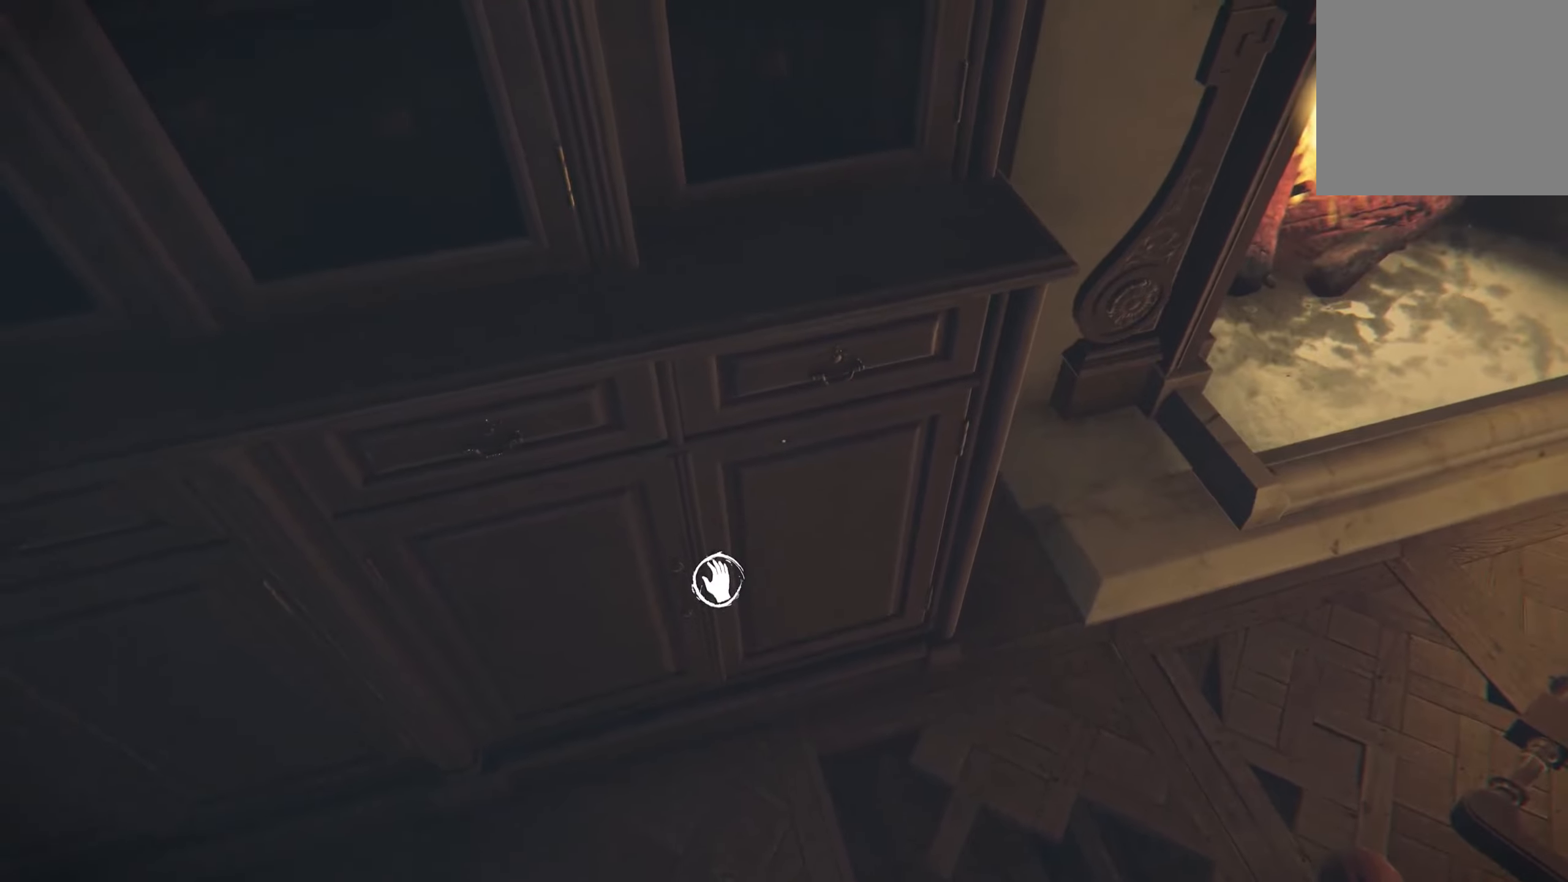
{"buttons": ["R2"], "left_stick": "center", "right_stick": "right", "events": [[50, "left_stick", "down"], [83, "right_stick", "down"], [150, "right_stick", "center"], [183, "left_stick", "center"], [250, "R2", "down"], [300, "right_stick", "right"]]}
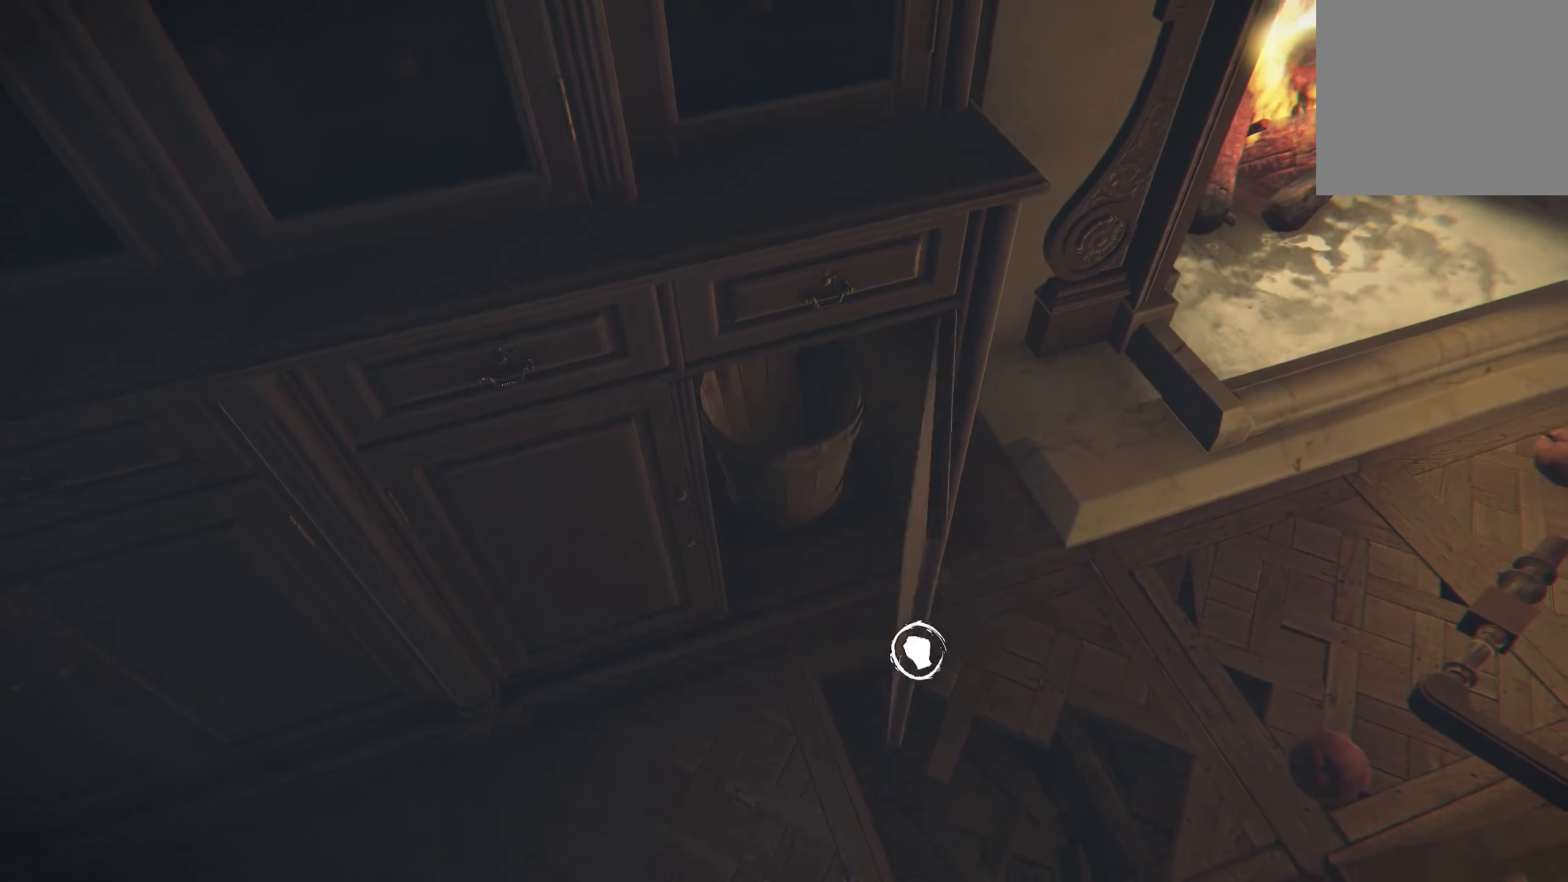
{"buttons": [], "left_stick": "down-left", "right_stick": "left", "events": [[100, "right_stick", "center"], [283, "R2", "up"], [366, "left_stick", "down-left"], [400, "right_stick", "left"]]}
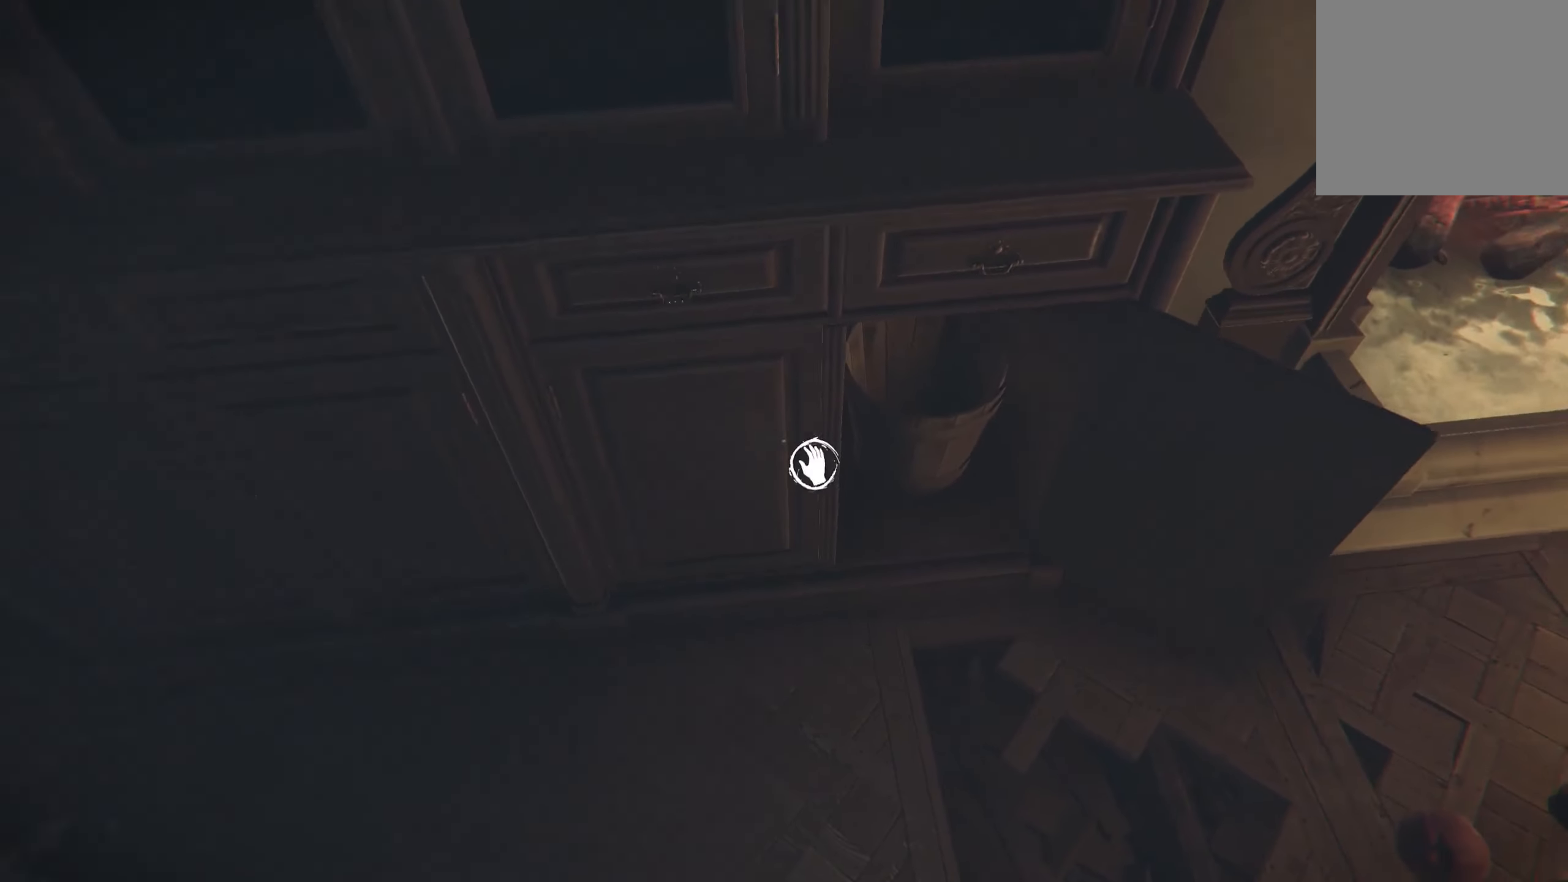
{"buttons": ["R2"], "left_stick": "center", "right_stick": "right", "events": [[16, "right_stick", "center"], [66, "left_stick", "center"], [116, "R2", "down"], [183, "right_stick", "left"], [500, "right_stick", "right"]]}
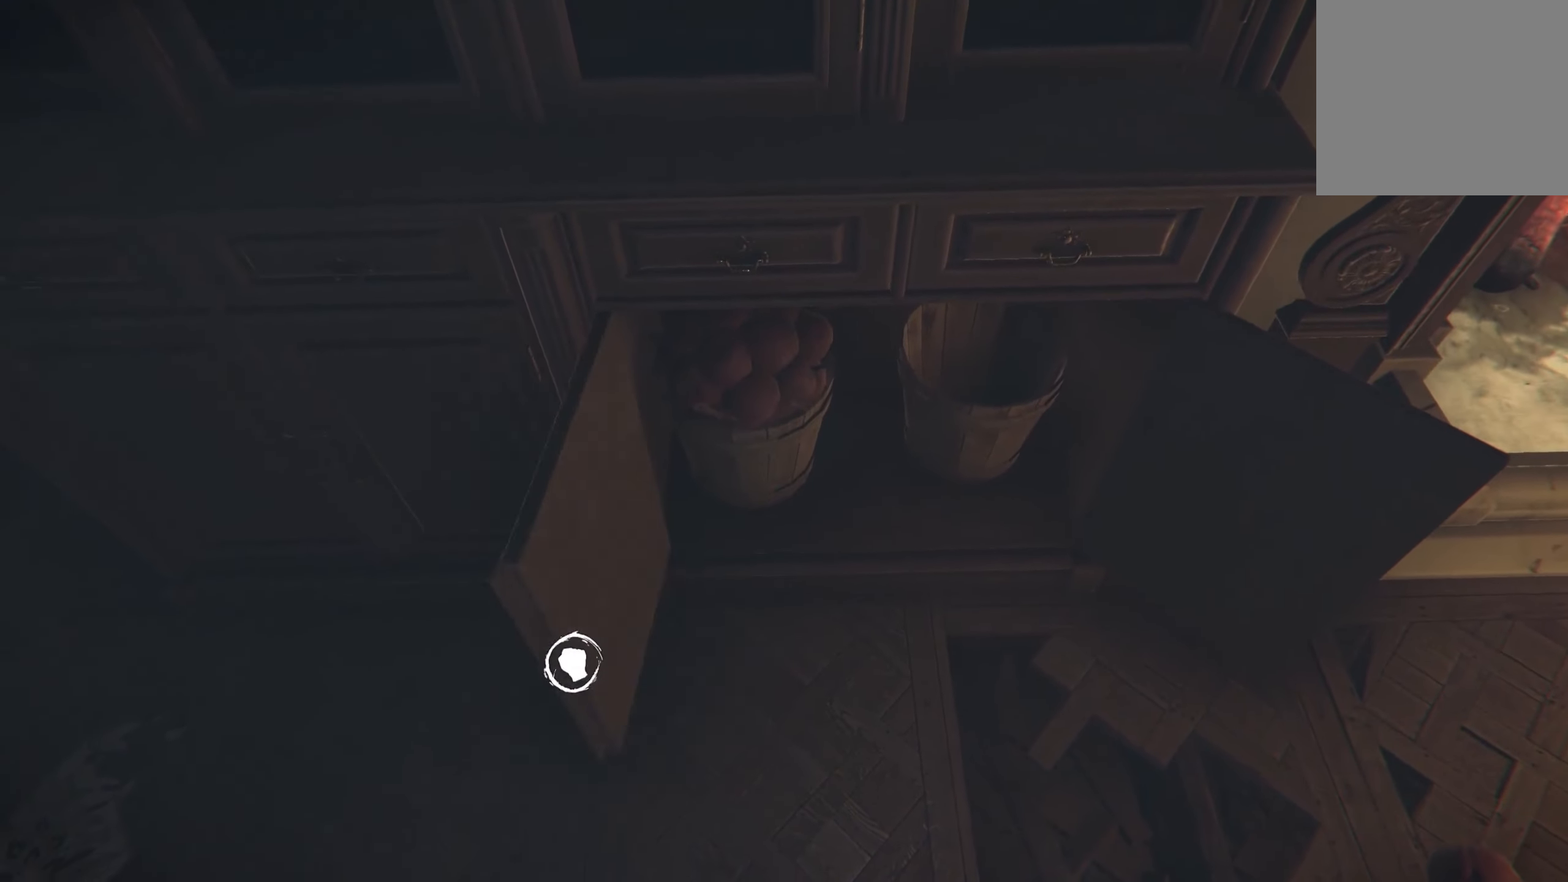
{"buttons": [], "left_stick": "left", "right_stick": "center", "events": [[266, "right_stick", "center"], [450, "R2", "up"], [500, "left_stick", "left"]]}
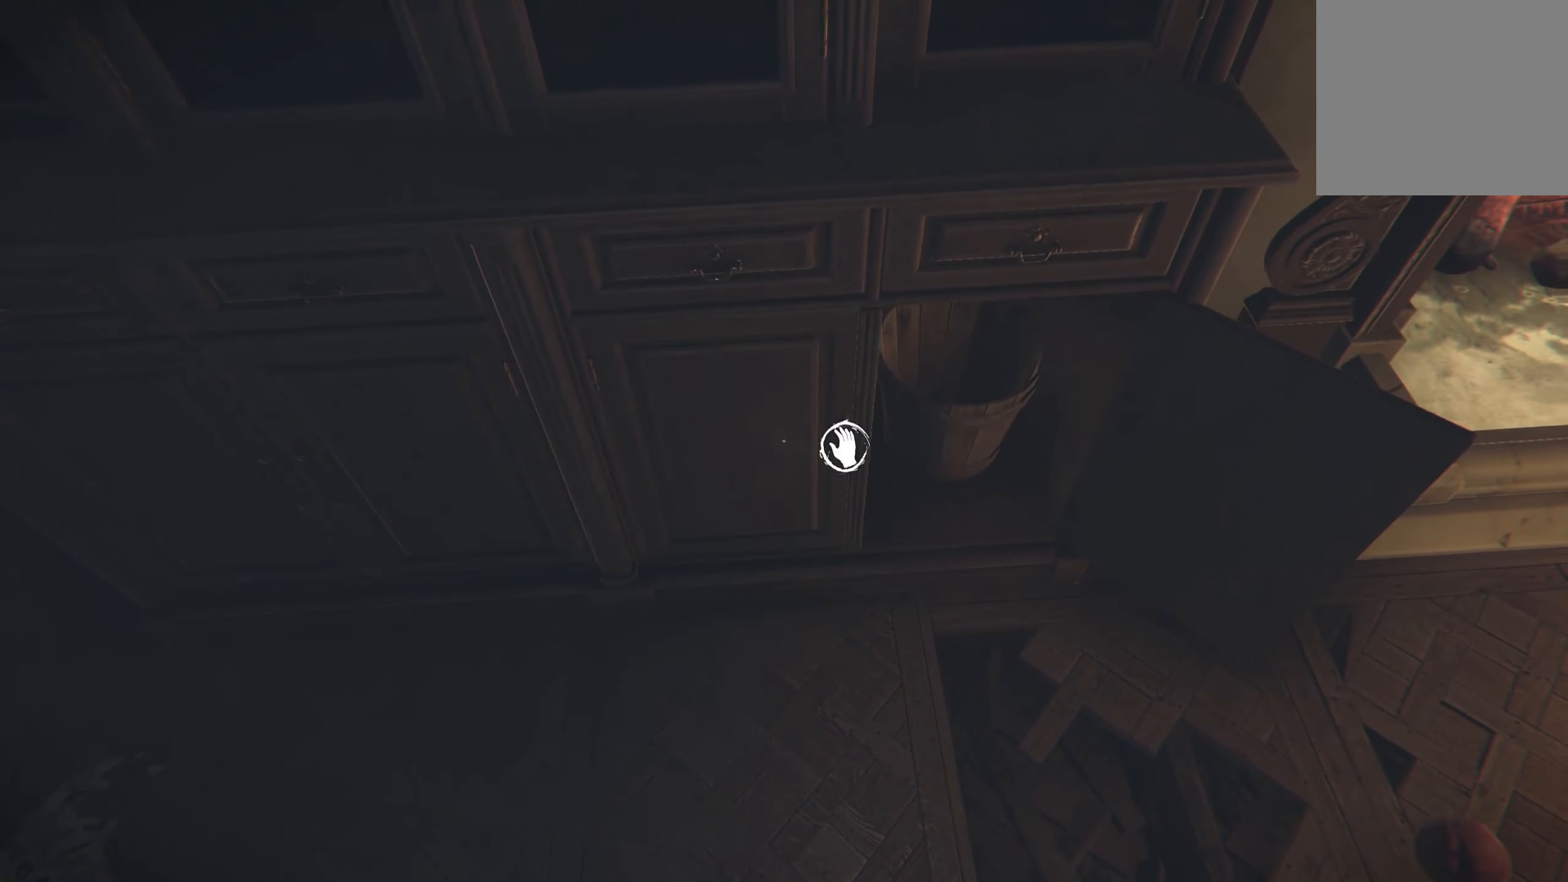
{"buttons": [], "left_stick": "up-left", "right_stick": "center", "events": [[33, "right_stick", "left"], [166, "right_stick", "center"], [450, "left_stick", "up-left"]]}
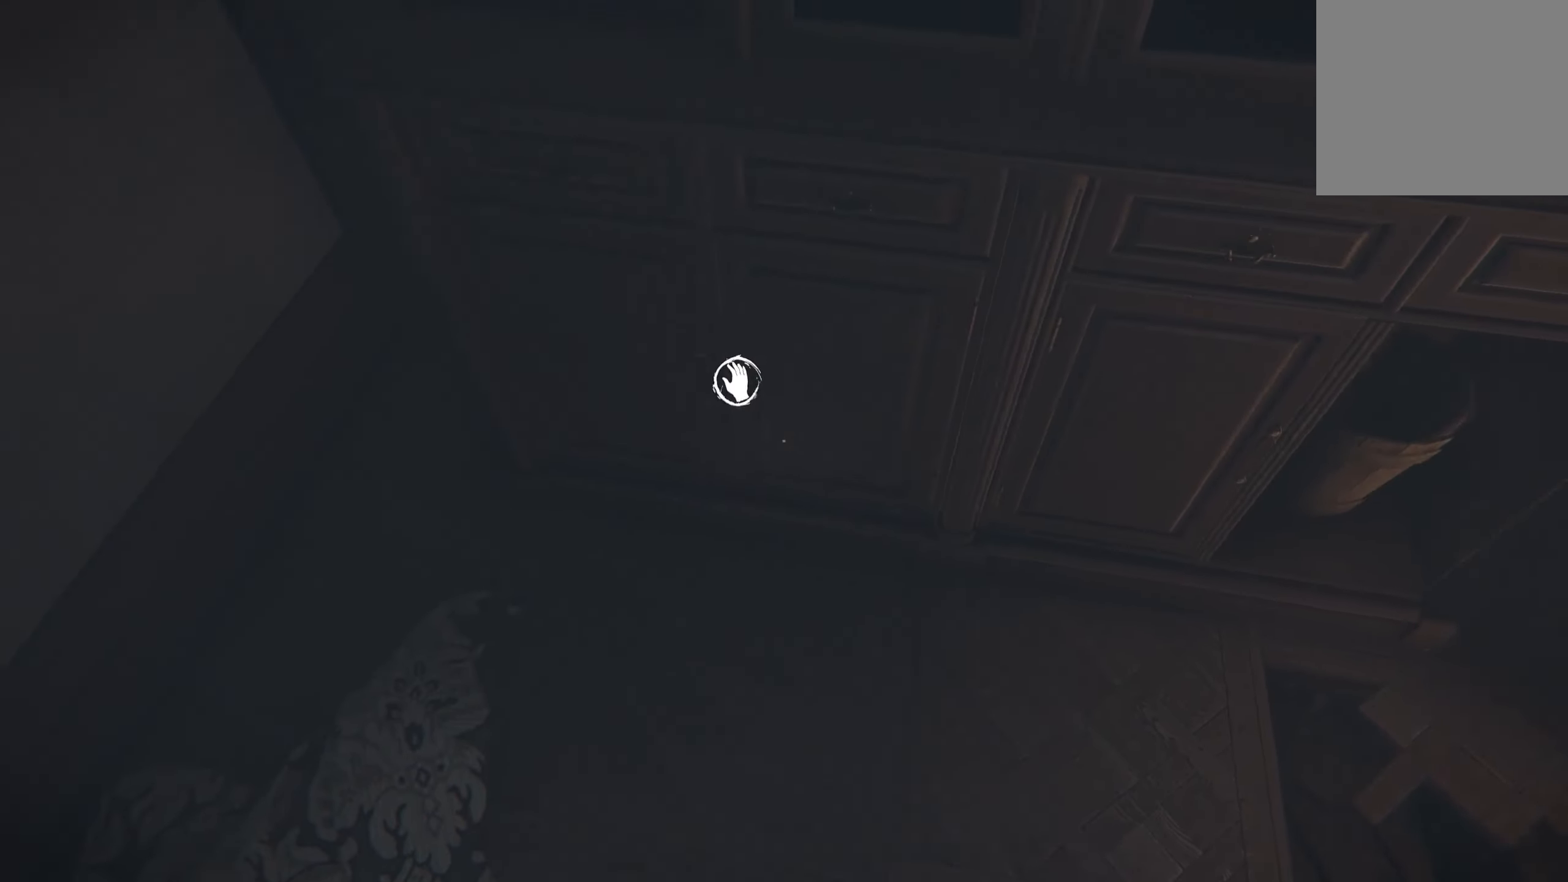
{"buttons": ["R2"], "left_stick": "center", "right_stick": "left", "events": [[16, "right_stick", "right"], [150, "R2", "down"], [183, "left_stick", "center"], [416, "right_stick", "center"], [466, "right_stick", "left"]]}
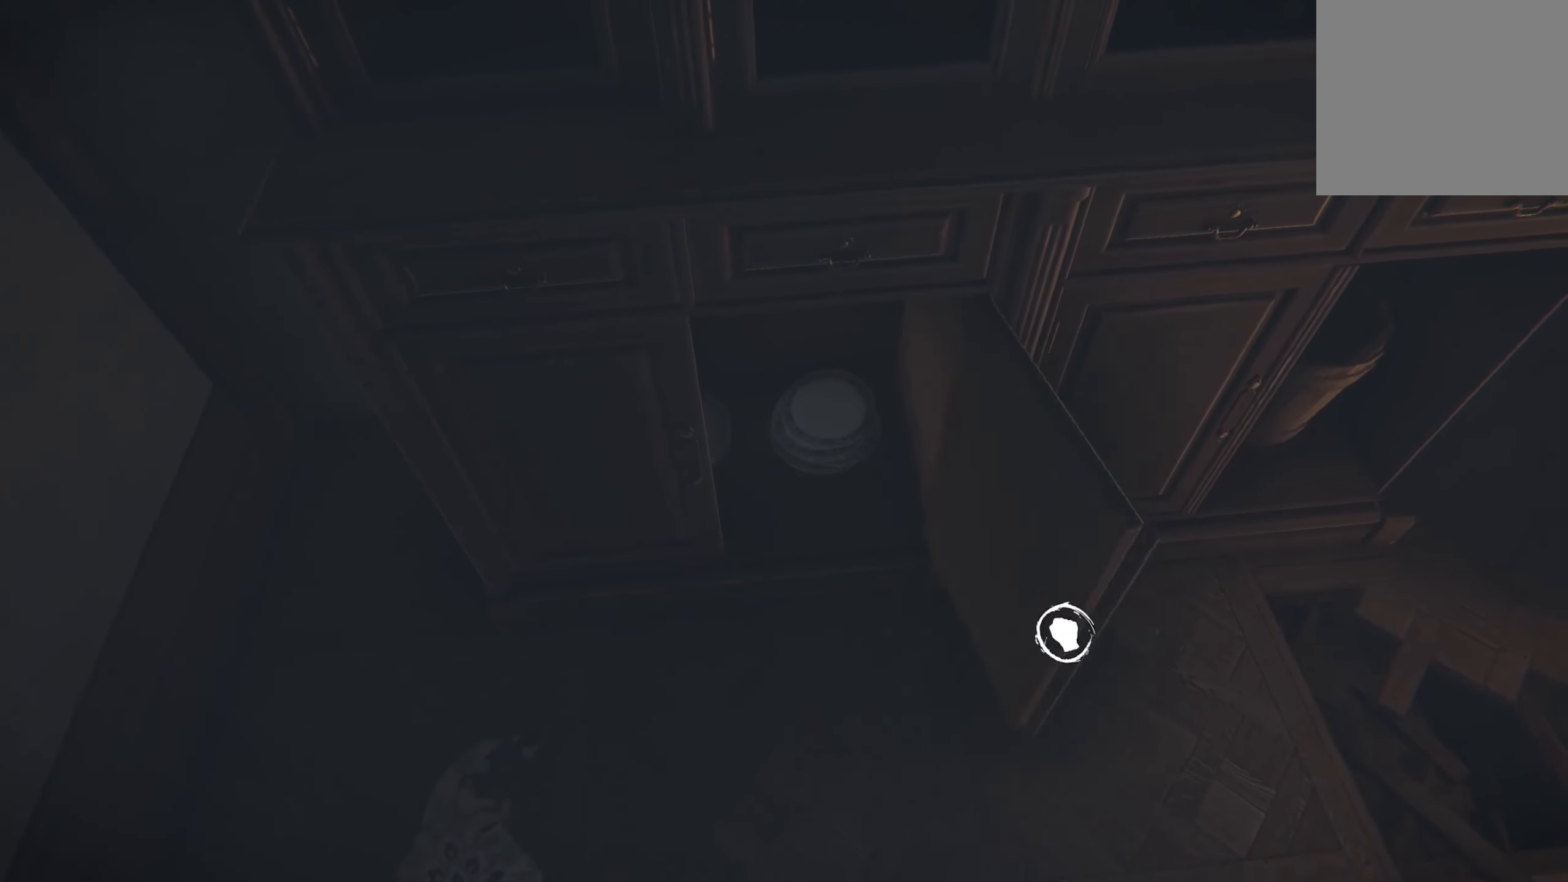
{"buttons": [], "left_stick": "down-left", "right_stick": "center", "events": [[300, "right_stick", "up-left"], [333, "R2", "up"], [483, "left_stick", "down-left"], [483, "right_stick", "center"]]}
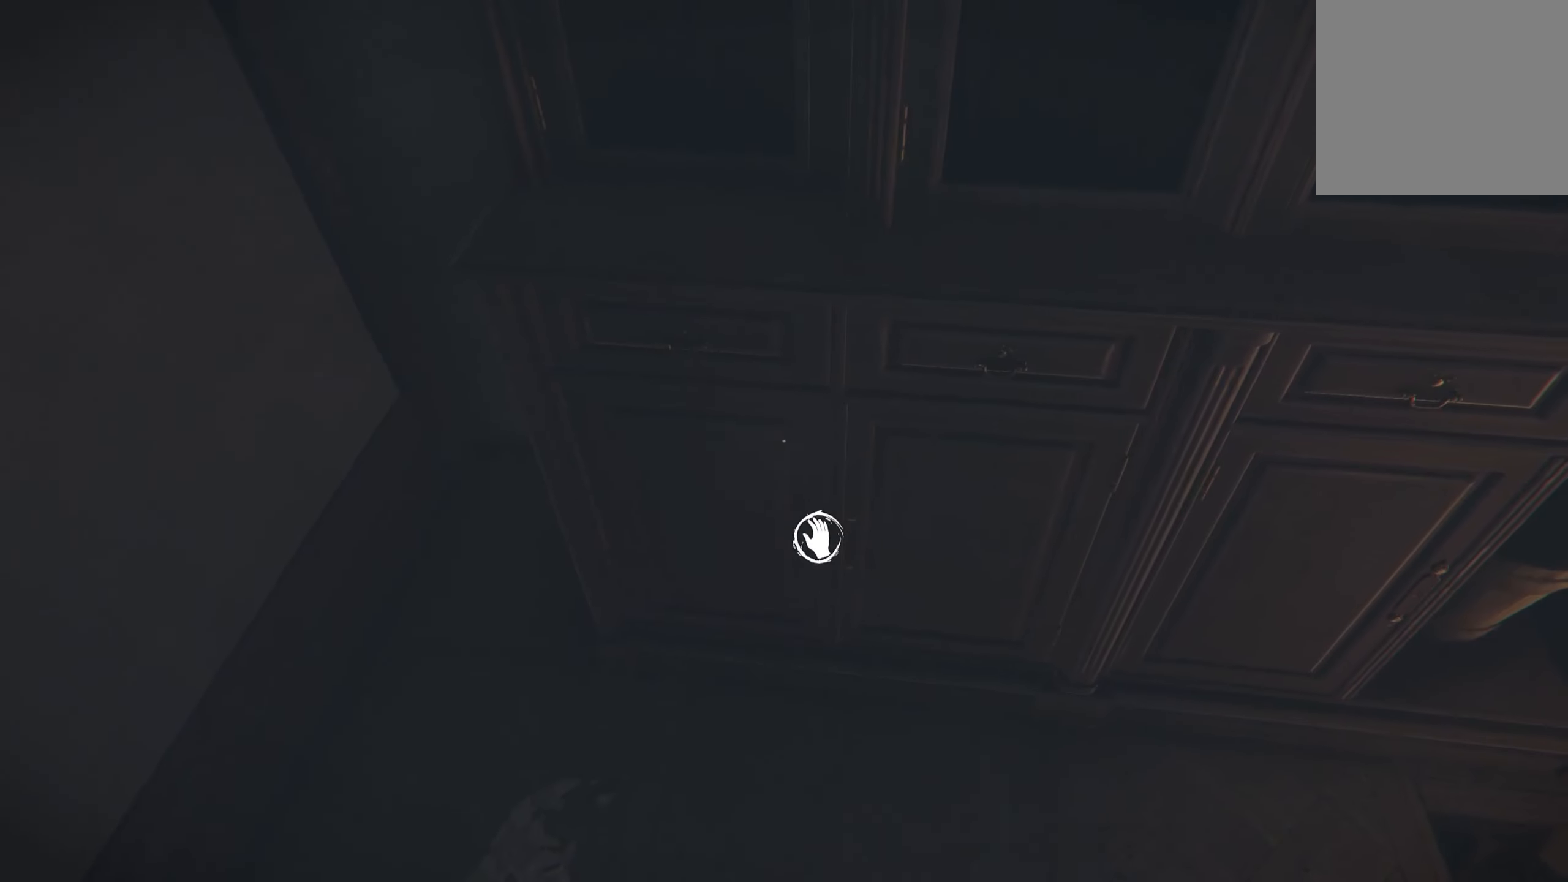
{"buttons": ["R2"], "left_stick": "center", "right_stick": "right", "events": [[83, "left_stick", "center"], [166, "R2", "down"], [216, "right_stick", "down-left"], [300, "right_stick", "left"], [416, "right_stick", "center"], [466, "right_stick", "right"]]}
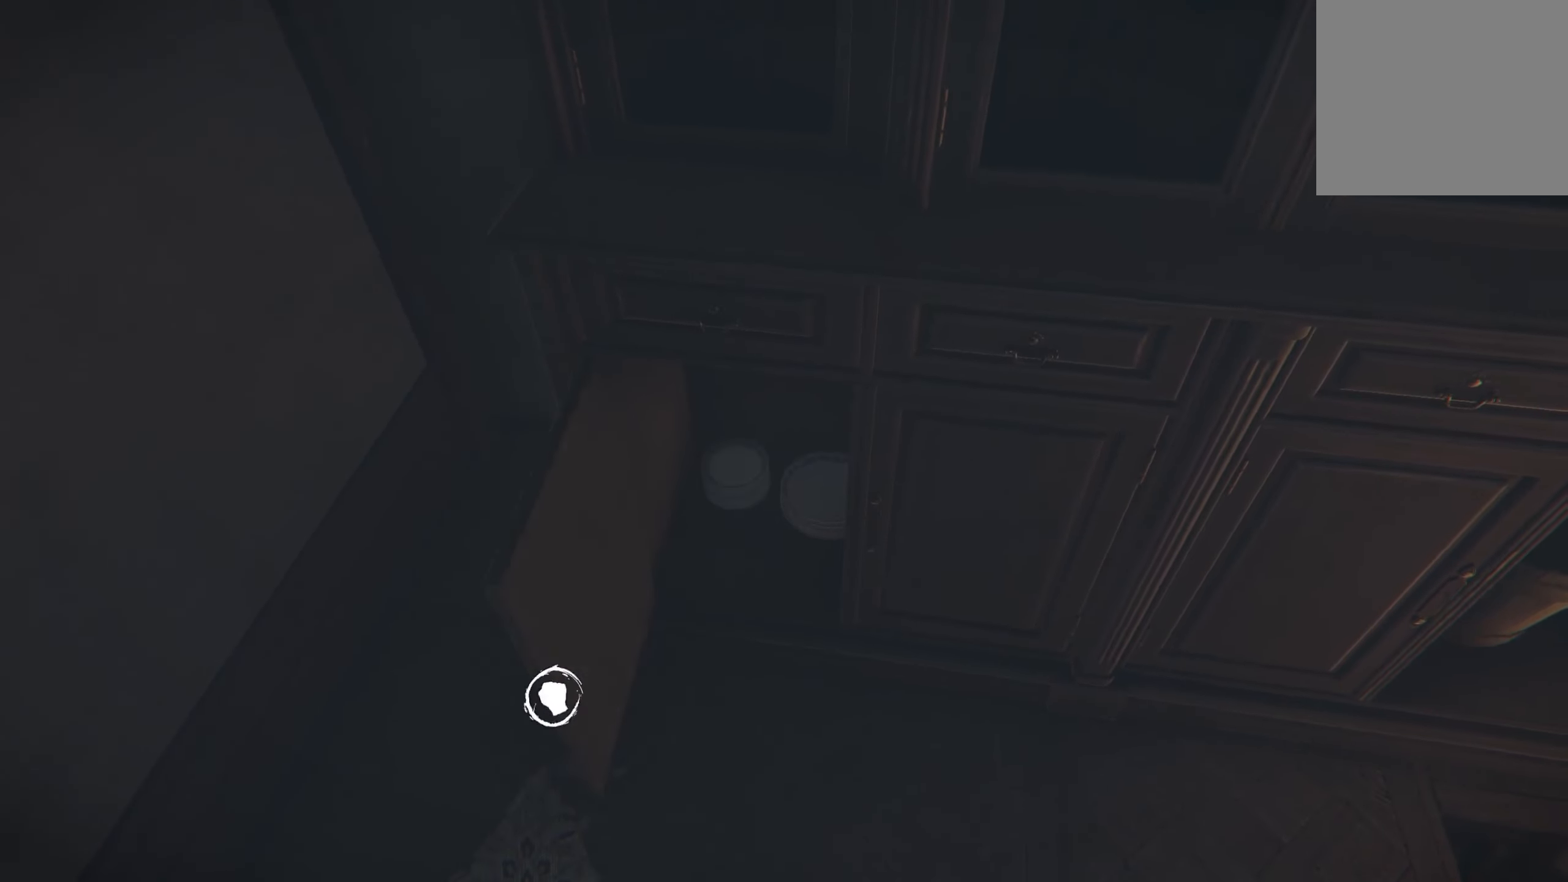
{"buttons": [], "left_stick": "down", "right_stick": "up", "events": [[316, "R2", "up"], [366, "right_stick", "up-right"], [433, "left_stick", "down"], [466, "right_stick", "up"]]}
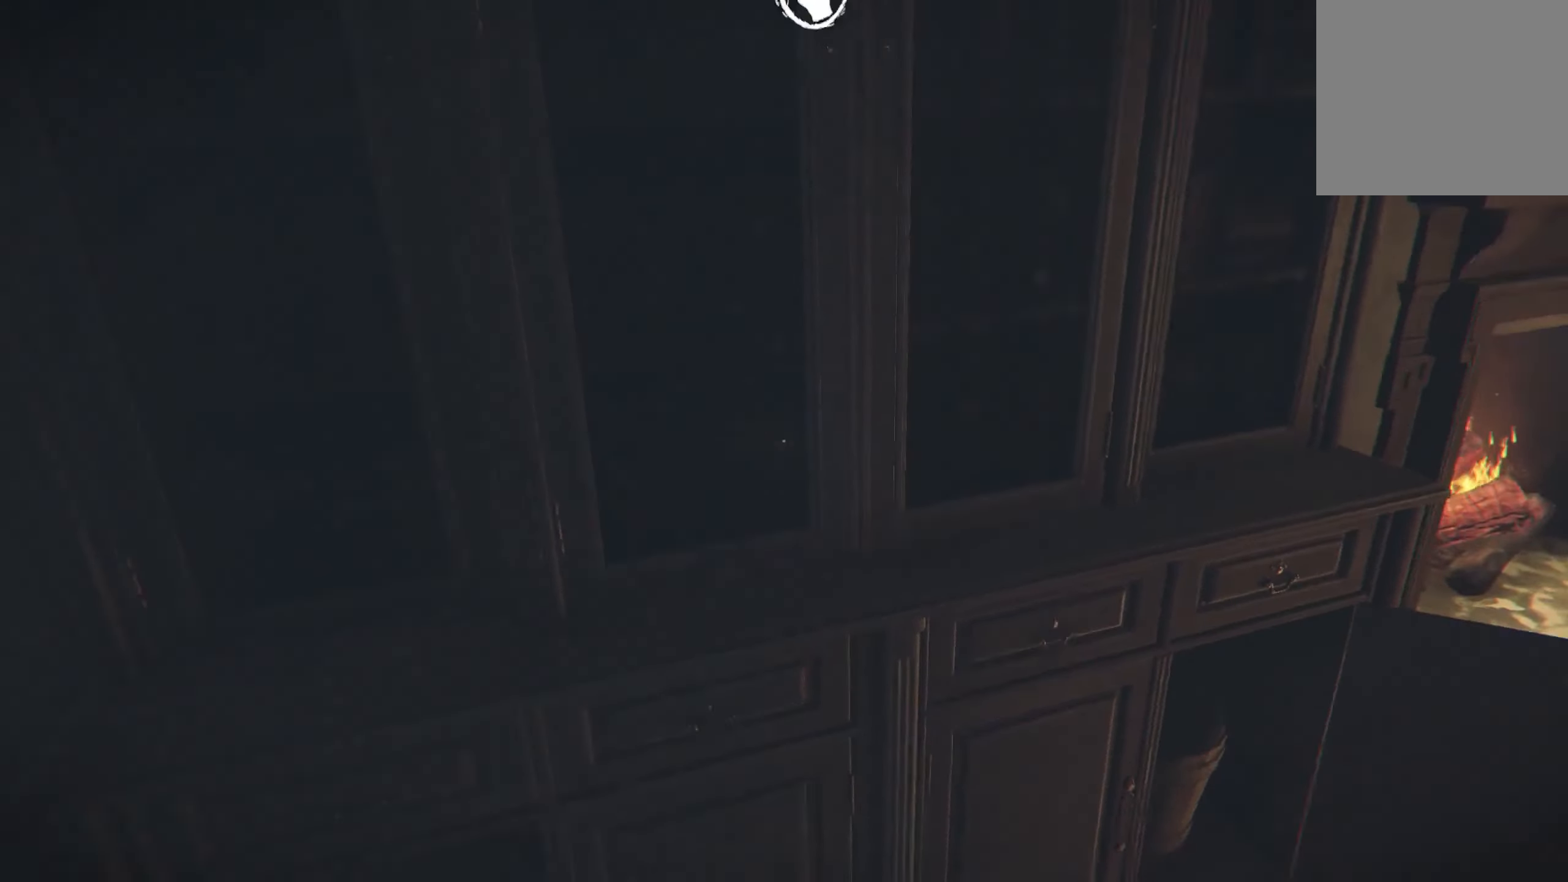
{"buttons": [], "left_stick": "right", "right_stick": "right", "events": [[116, "right_stick", "center"], [350, "left_stick", "center"], [433, "right_stick", "right"], [500, "left_stick", "right"]]}